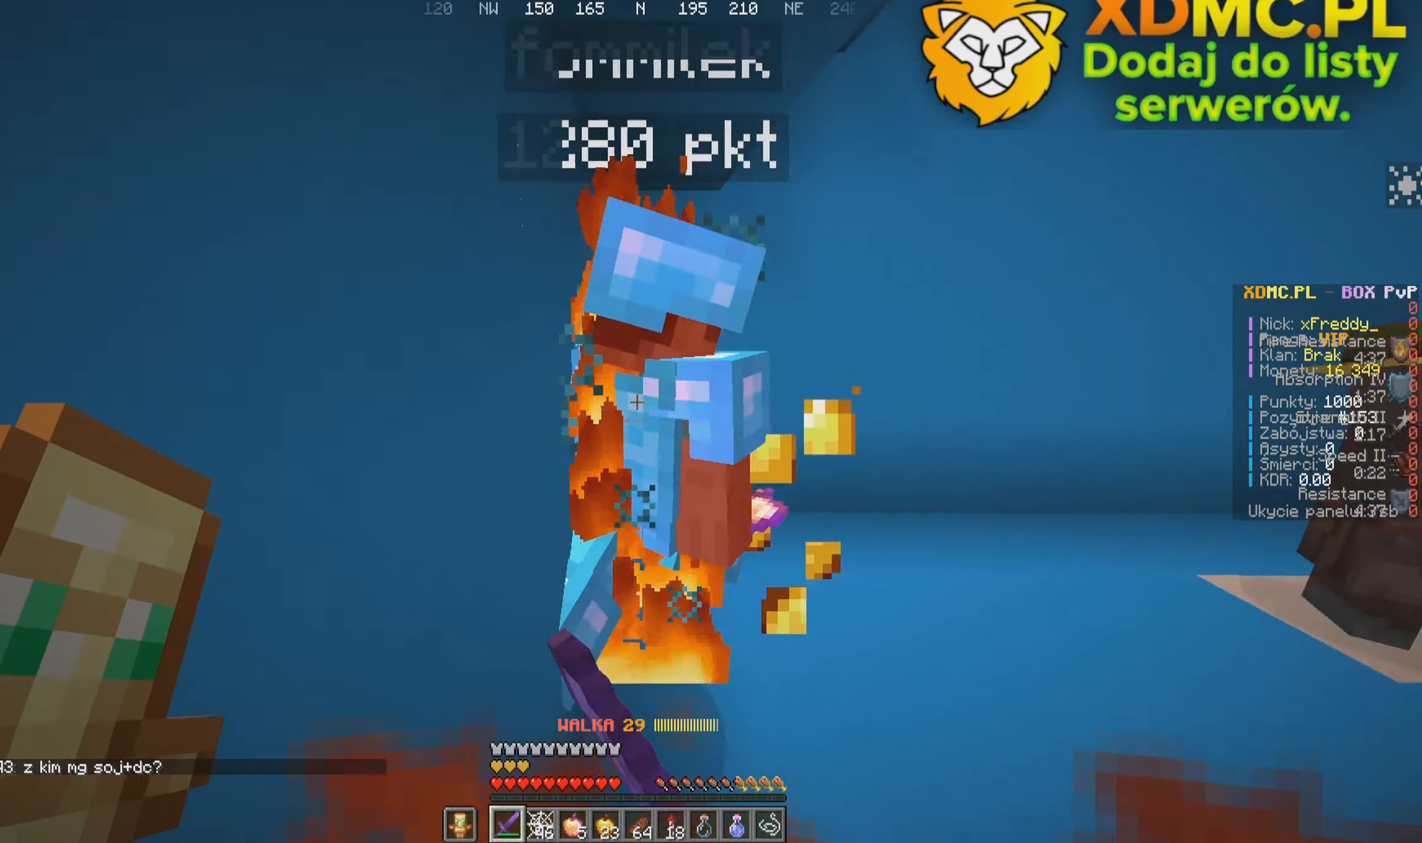
Gameplay with keyboard and mouse; each line is a JSON object with the keys and mouse buttons held at the frame after it. "events" lists presses ("down") and releases ("up") of "a", "d", "s", "w", "mouse_left" and "mouse_right" between this image and that frame as [ms after this image, input, new state], when the widget could be followed in between. "mouse_left", "mouse_right" = the "left", "right" buttons of the "mouse" list. No other keys are recorded. Fast repeated clicks can show as one long hold. Mouse movement is not recorded.
{"keys": ["w"], "mouse": ["left"], "events": [[67, "mouse_left", "up"], [83, "a", "up"], [467, "mouse_left", "down"]]}
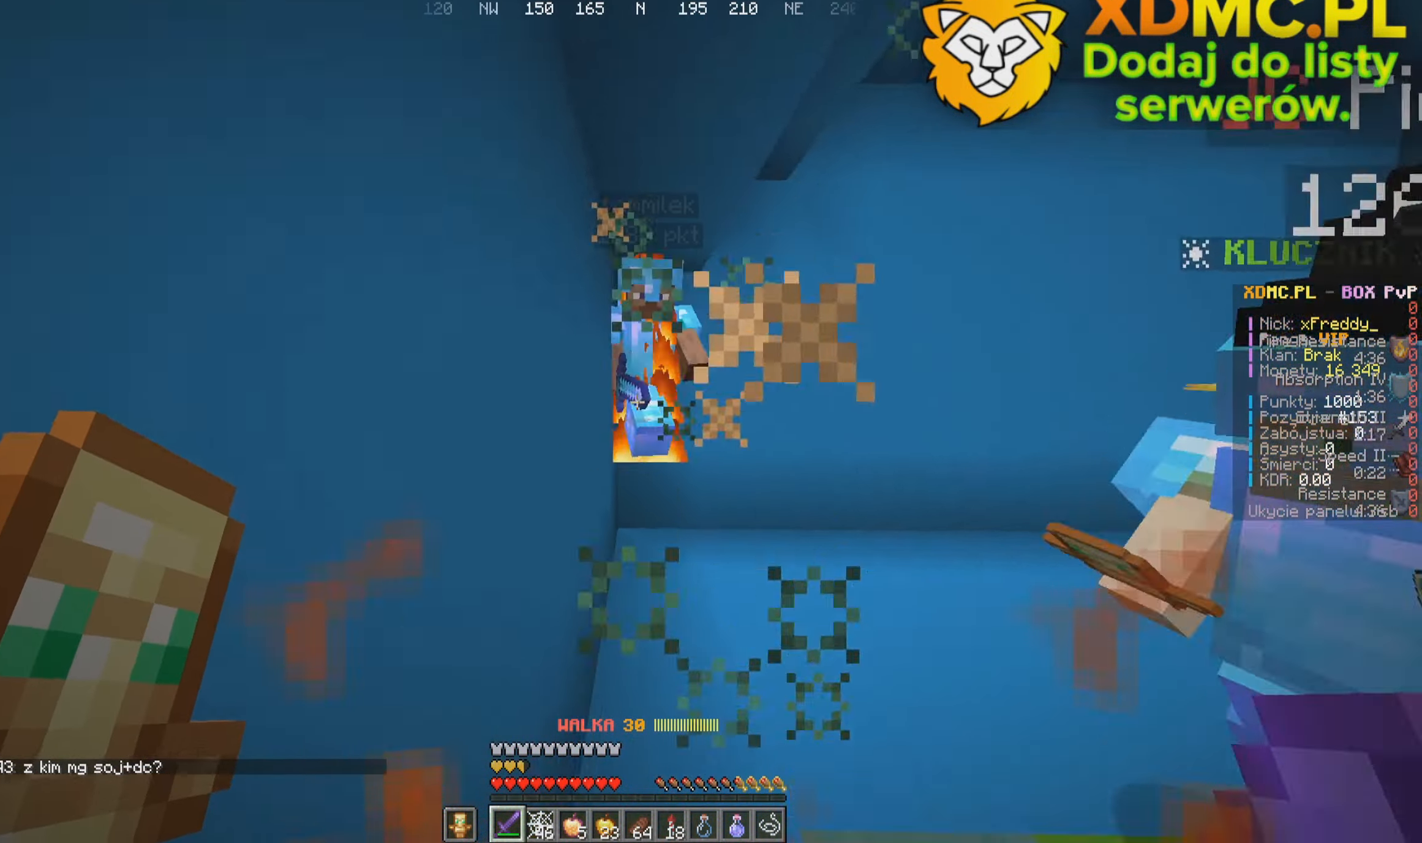
{"keys": ["w"], "mouse": ["left"], "events": [[167, "mouse_left", "up"], [433, "mouse_left", "down"]]}
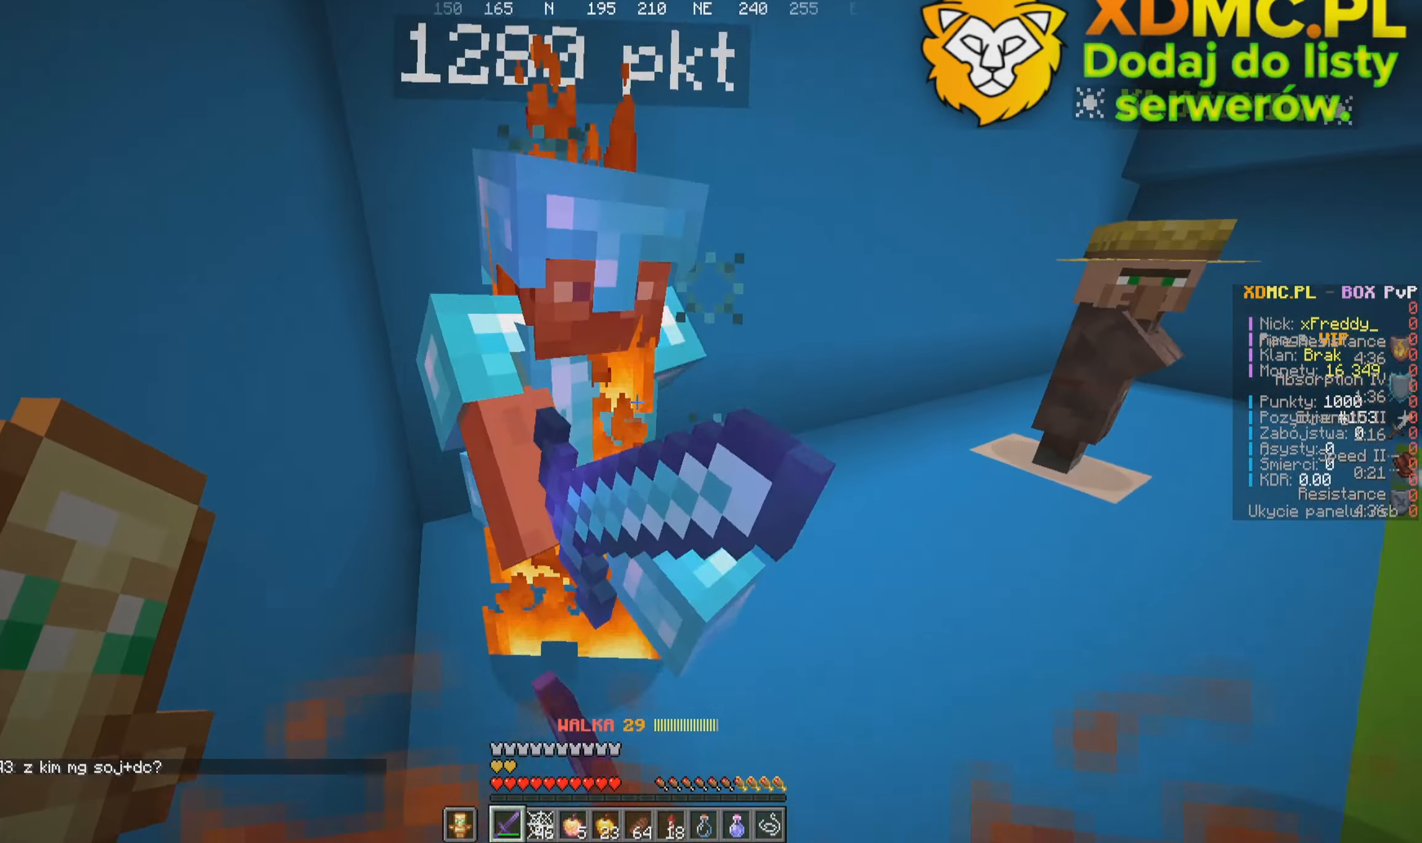
{"keys": ["a"], "mouse": ["left"], "events": [[50, "a", "down"], [117, "mouse_left", "up"], [167, "w", "up"], [484, "mouse_left", "down"]]}
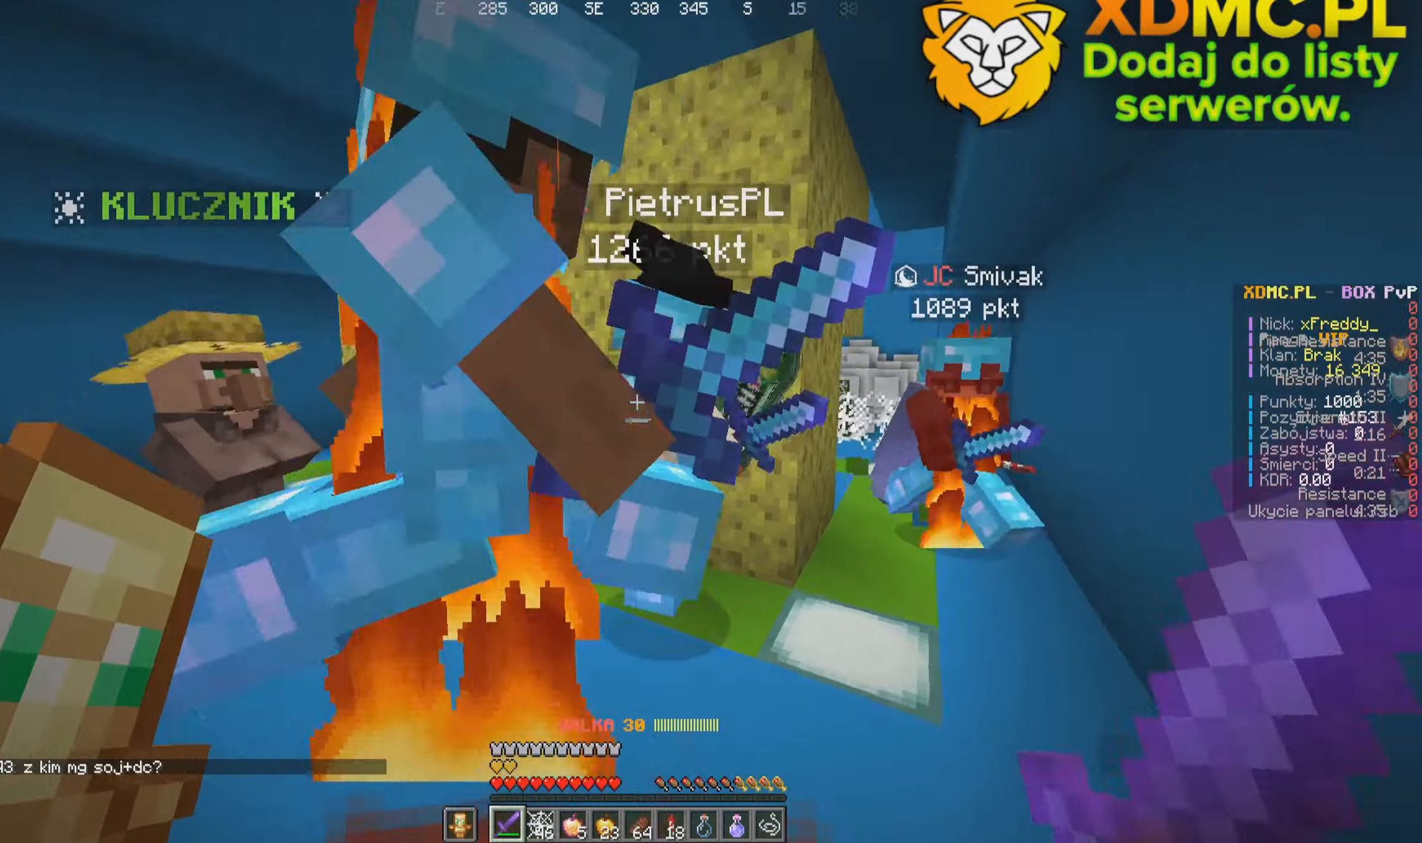
{"keys": ["a", "w"], "mouse": [], "events": [[117, "w", "down"], [167, "mouse_left", "up"]]}
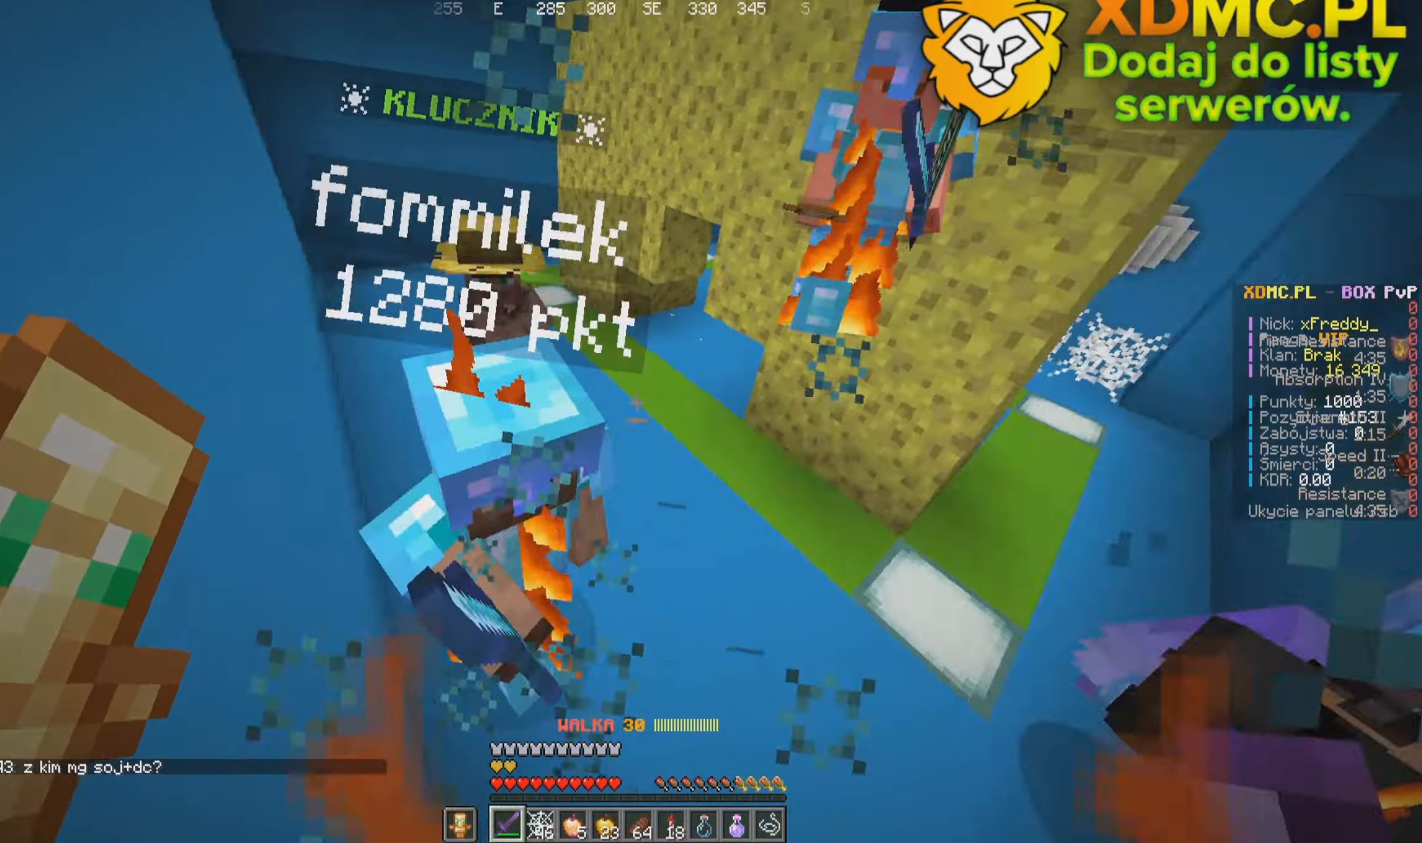
{"keys": ["d", "w"], "mouse": [], "events": [[50, "w", "up"], [67, "mouse_left", "down"], [200, "w", "down"], [317, "d", "down"], [384, "a", "up"], [434, "mouse_left", "up"]]}
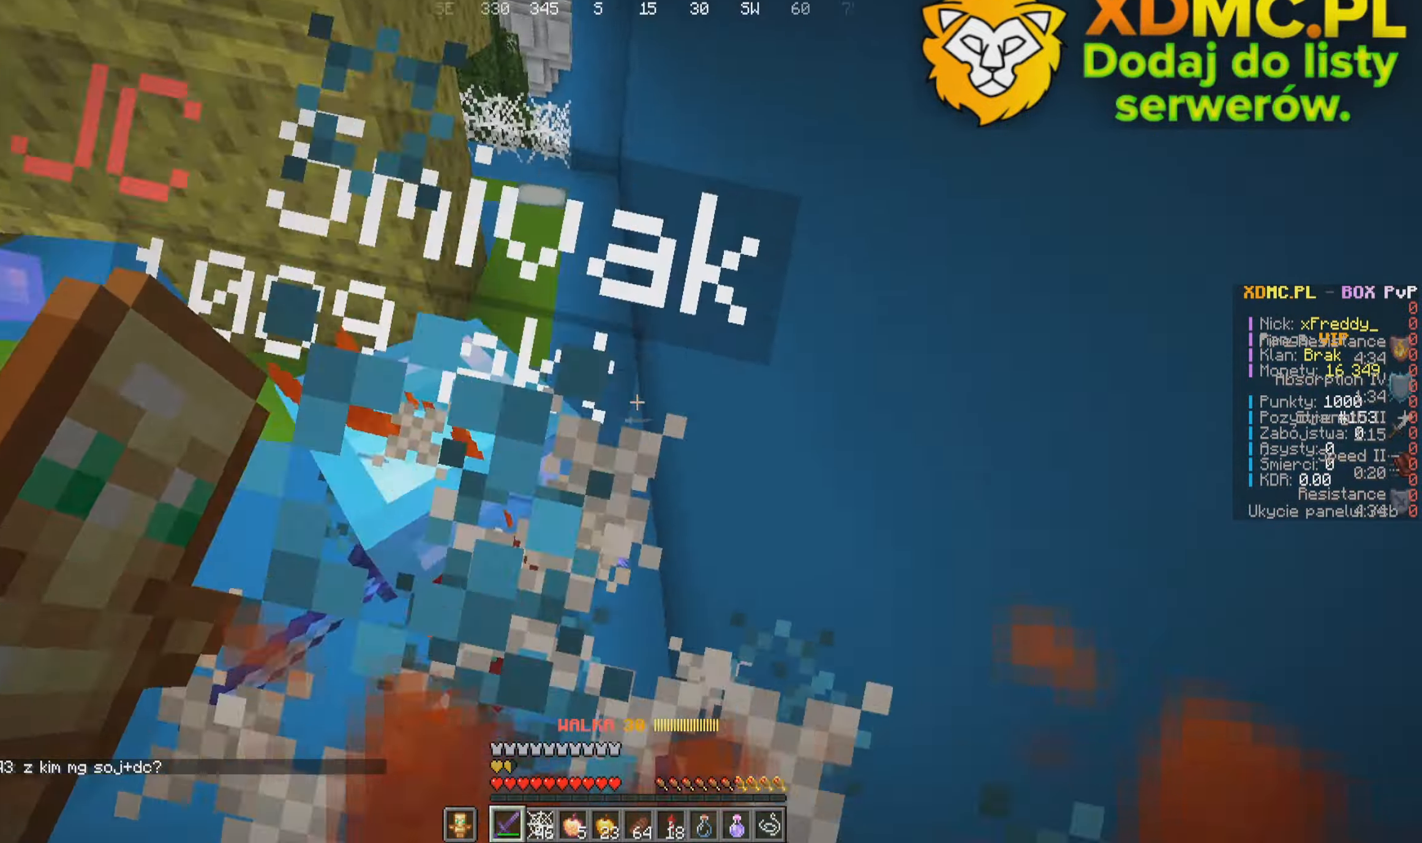
{"keys": ["a"], "mouse": [], "events": [[17, "w", "up"], [217, "d", "up"], [284, "mouse_left", "down"], [367, "a", "down"], [450, "mouse_left", "up"]]}
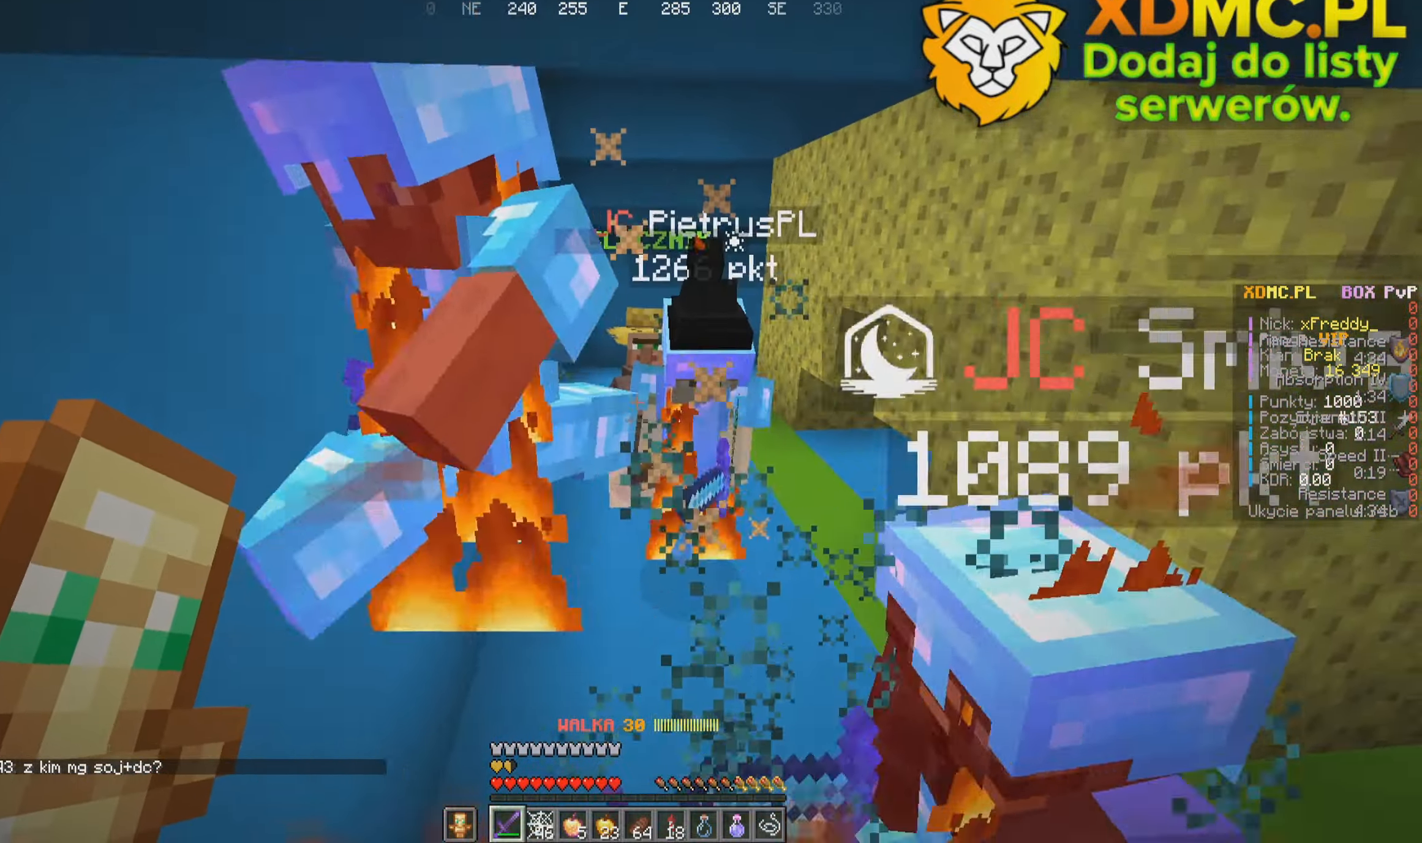
{"keys": ["d", "w"], "mouse": [], "events": [[50, "a", "up"], [134, "w", "down"], [300, "mouse_left", "down"], [467, "d", "down"], [484, "mouse_left", "up"]]}
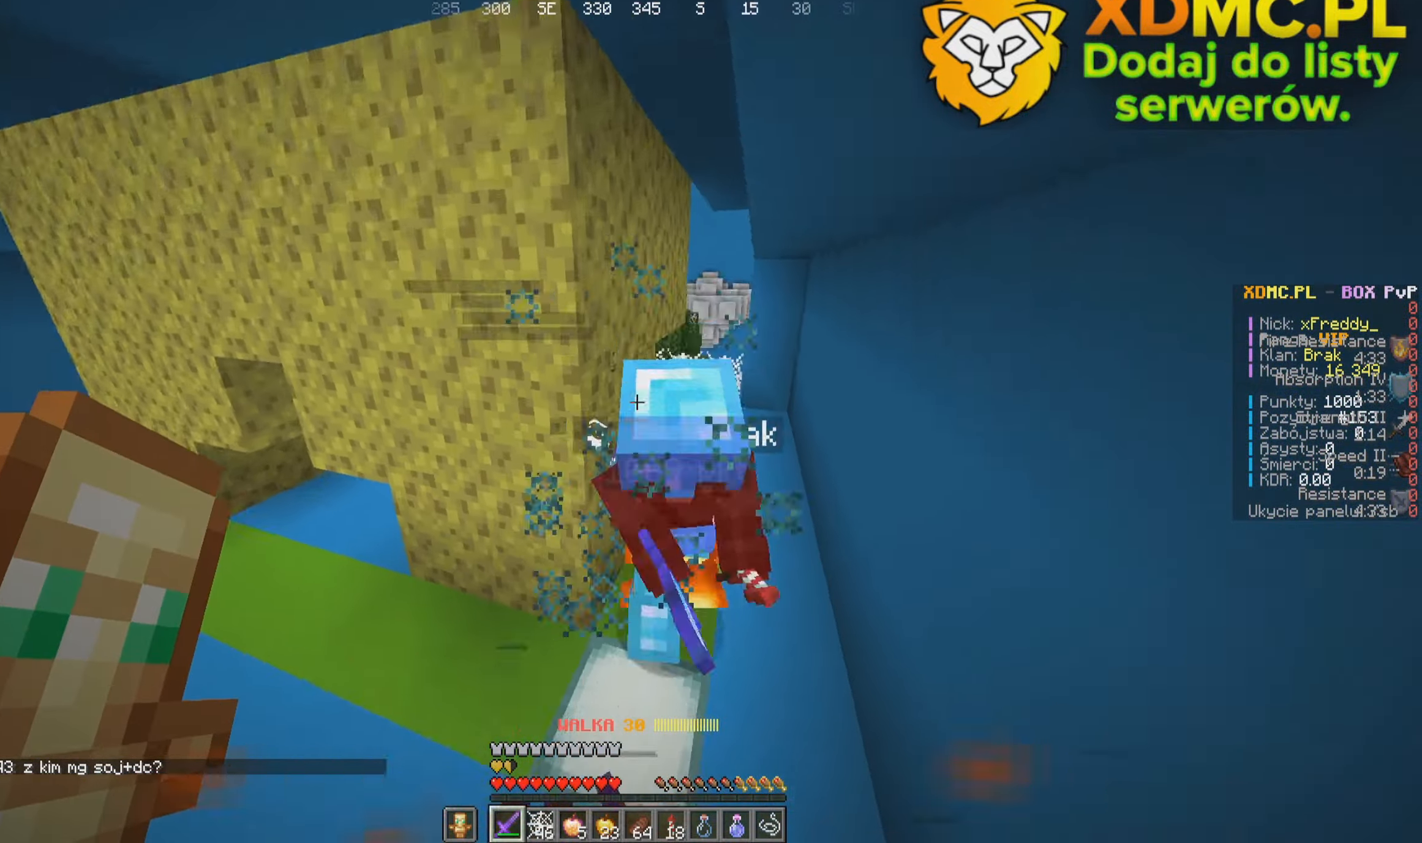
{"keys": ["d"], "mouse": [], "events": [[150, "d", "up"], [317, "mouse_left", "down"], [384, "w", "up"], [400, "d", "down"], [484, "mouse_left", "up"]]}
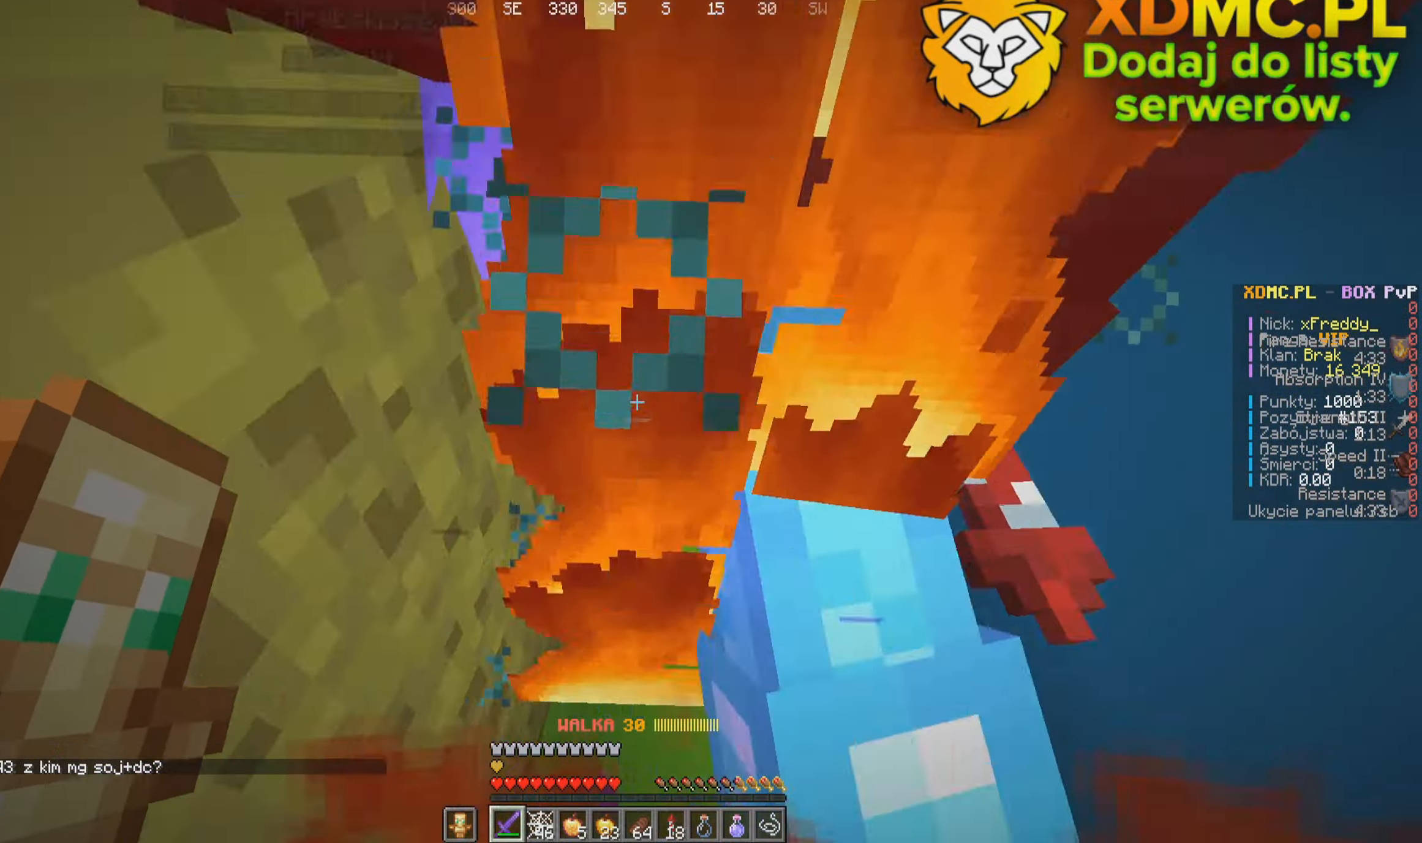
{"keys": ["w"], "mouse": ["left"], "events": [[134, "d", "up"], [367, "mouse_left", "down"], [484, "w", "down"]]}
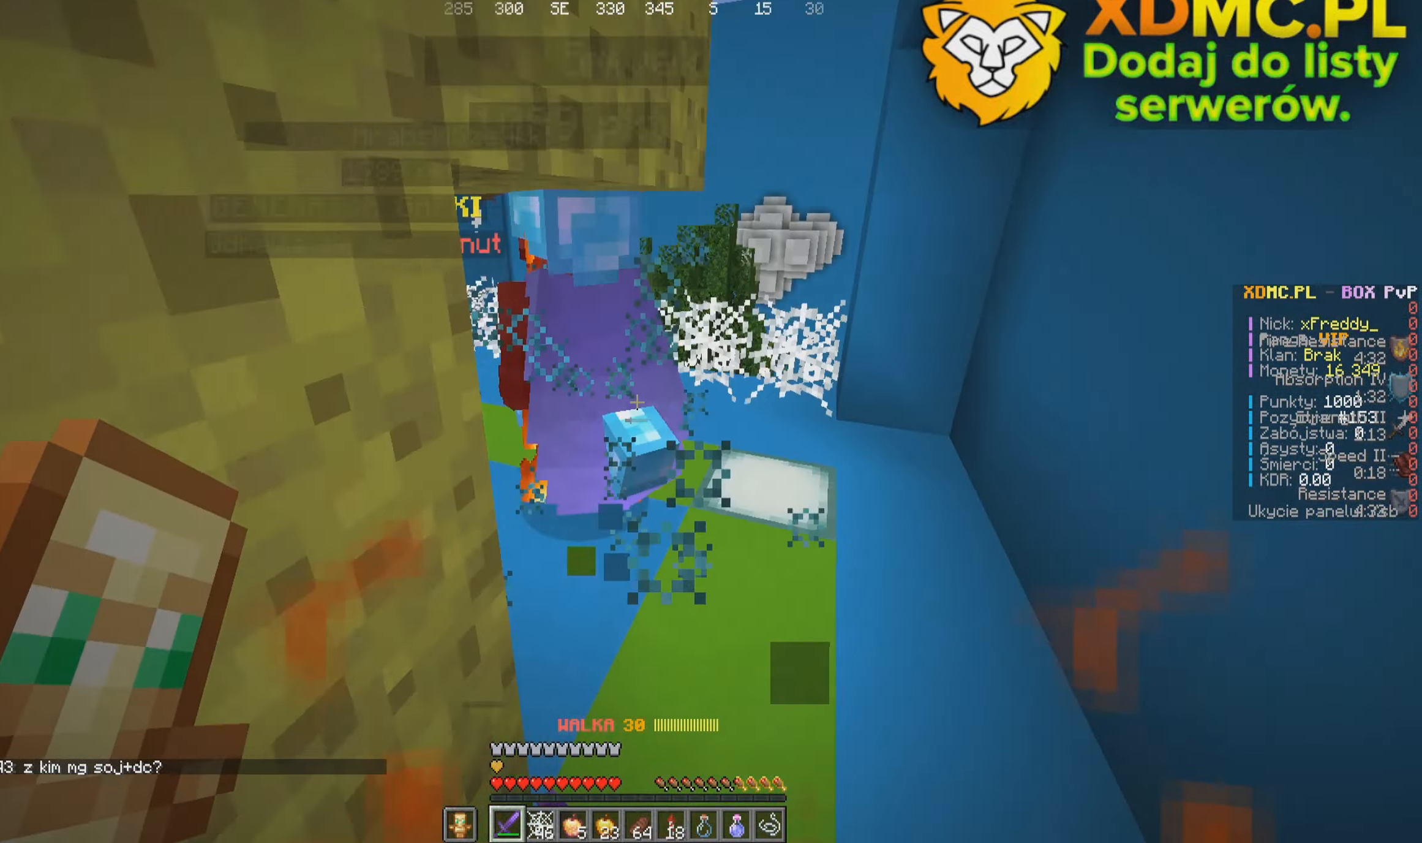
{"keys": ["a", "w"], "mouse": [], "events": [[34, "mouse_left", "up"], [434, "a", "down"]]}
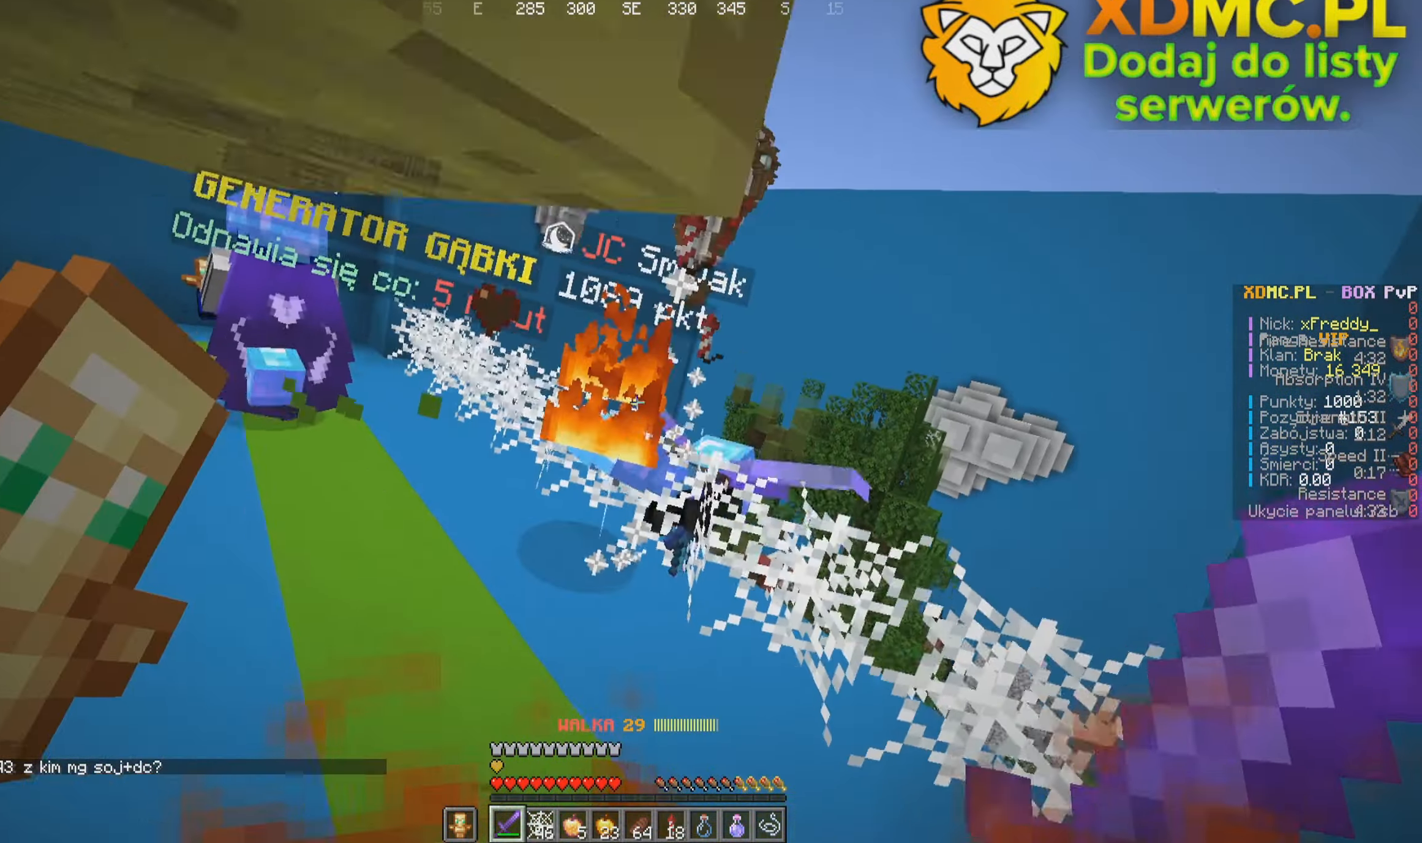
{"keys": ["s"], "mouse": ["left"], "events": [[234, "mouse_left", "down"], [350, "a", "up"], [350, "w", "up"], [417, "mouse_left", "up"], [417, "s", "down"], [484, "mouse_left", "down"]]}
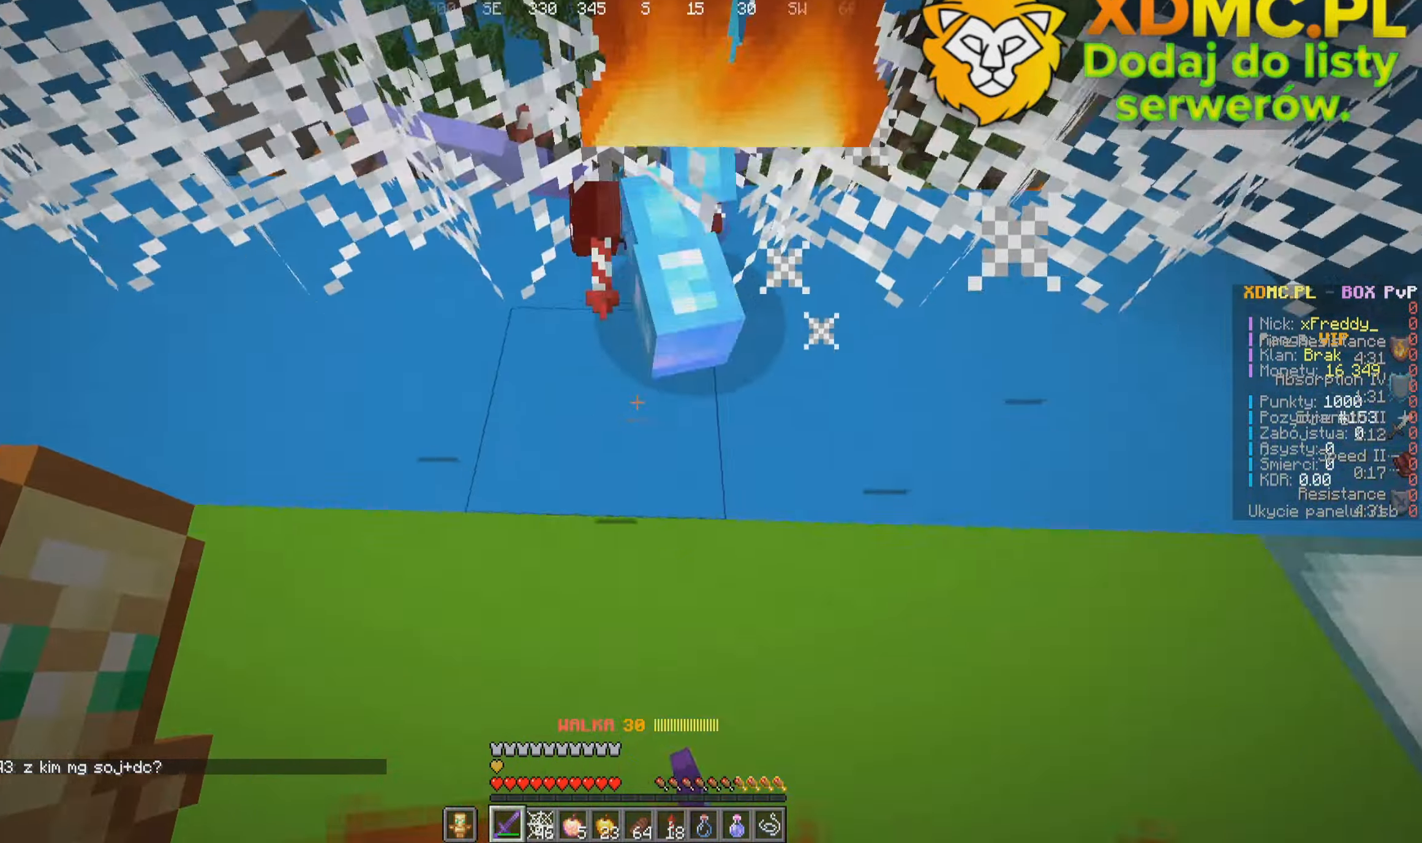
{"keys": ["w"], "mouse": [], "events": [[84, "s", "up"], [134, "mouse_left", "up"], [200, "mouse_left", "down"], [384, "mouse_left", "up"], [450, "w", "down"]]}
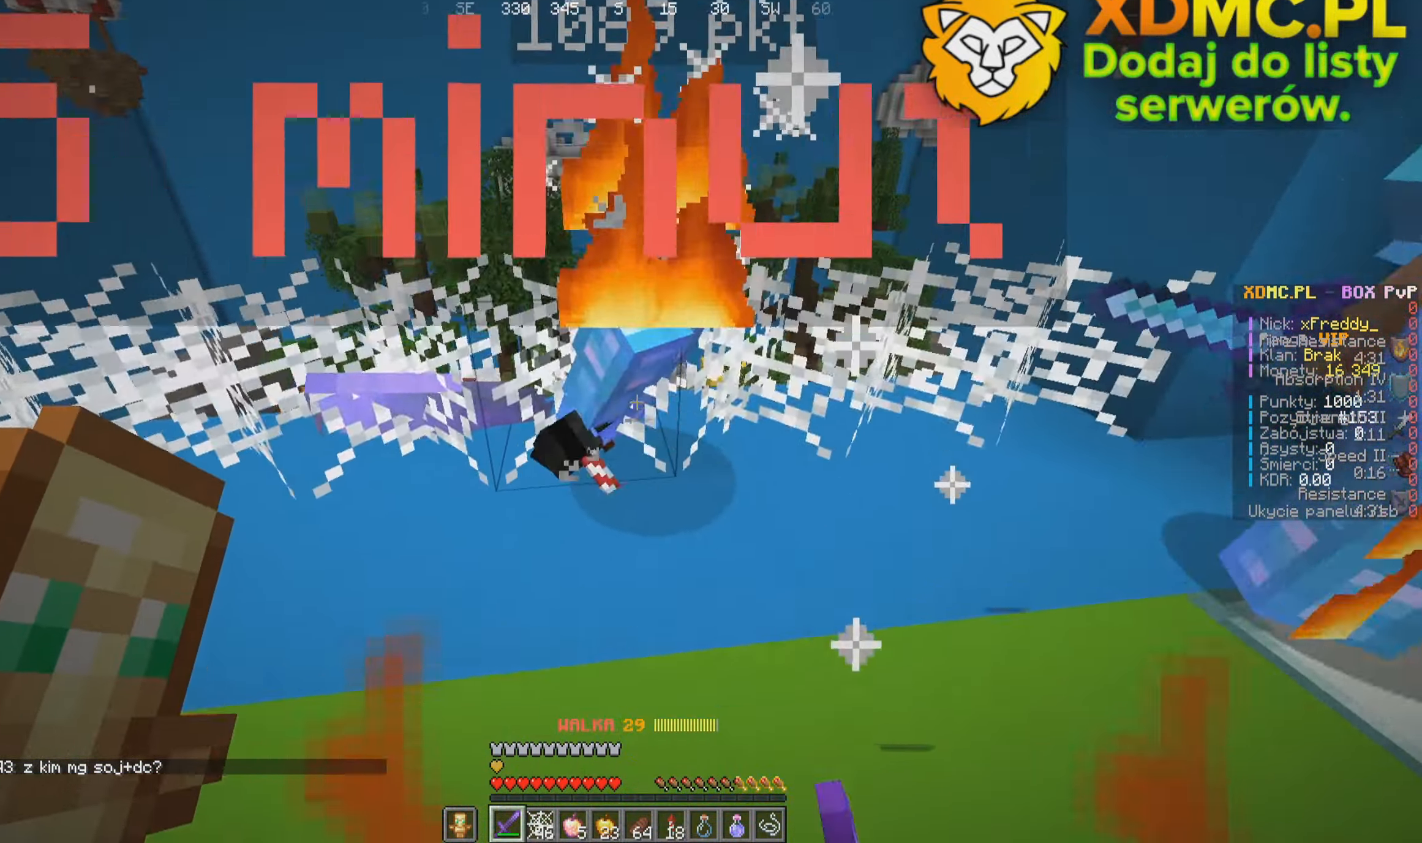
{"keys": [], "mouse": [], "events": [[100, "mouse_left", "down"], [150, "w", "up"], [300, "mouse_left", "up"], [300, "s", "down"], [500, "s", "up"]]}
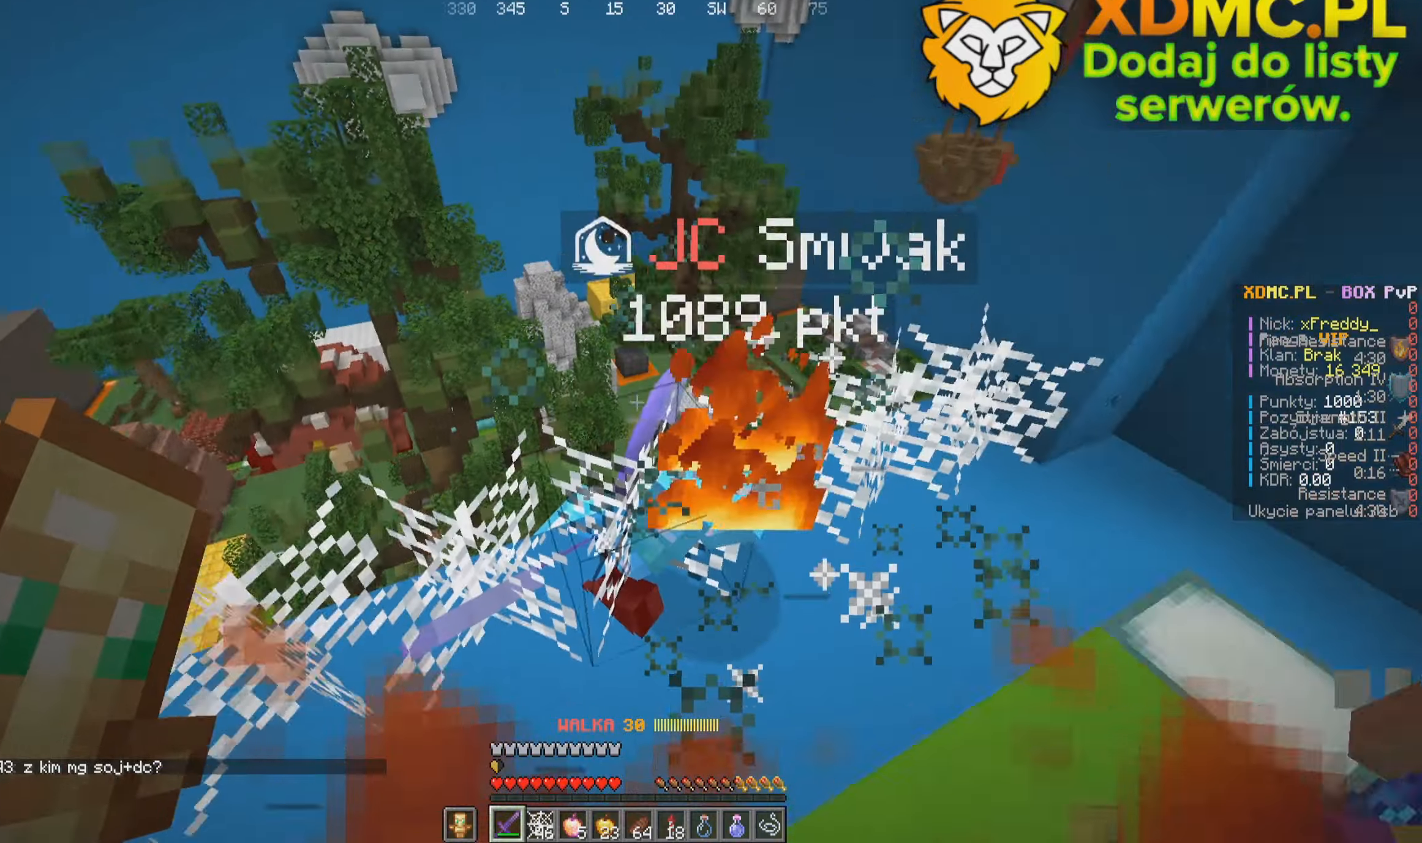
{"keys": ["d"], "mouse": [], "events": [[150, "mouse_left", "down"], [316, "mouse_left", "up"], [416, "d", "down"]]}
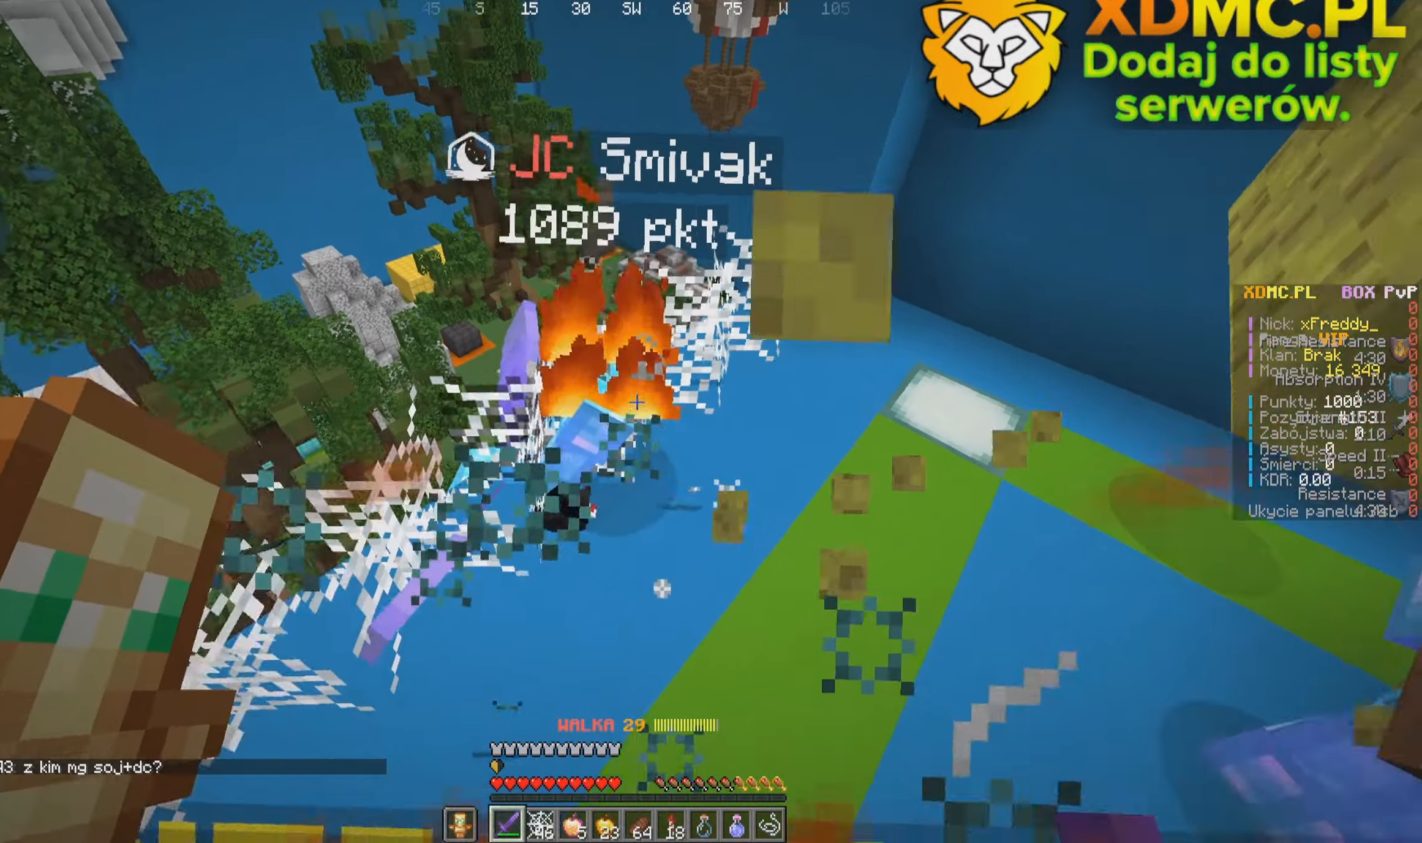
{"keys": [], "mouse": [], "events": [[33, "w", "down"], [100, "d", "up"], [183, "w", "up"], [200, "mouse_left", "down"], [400, "mouse_left", "up"]]}
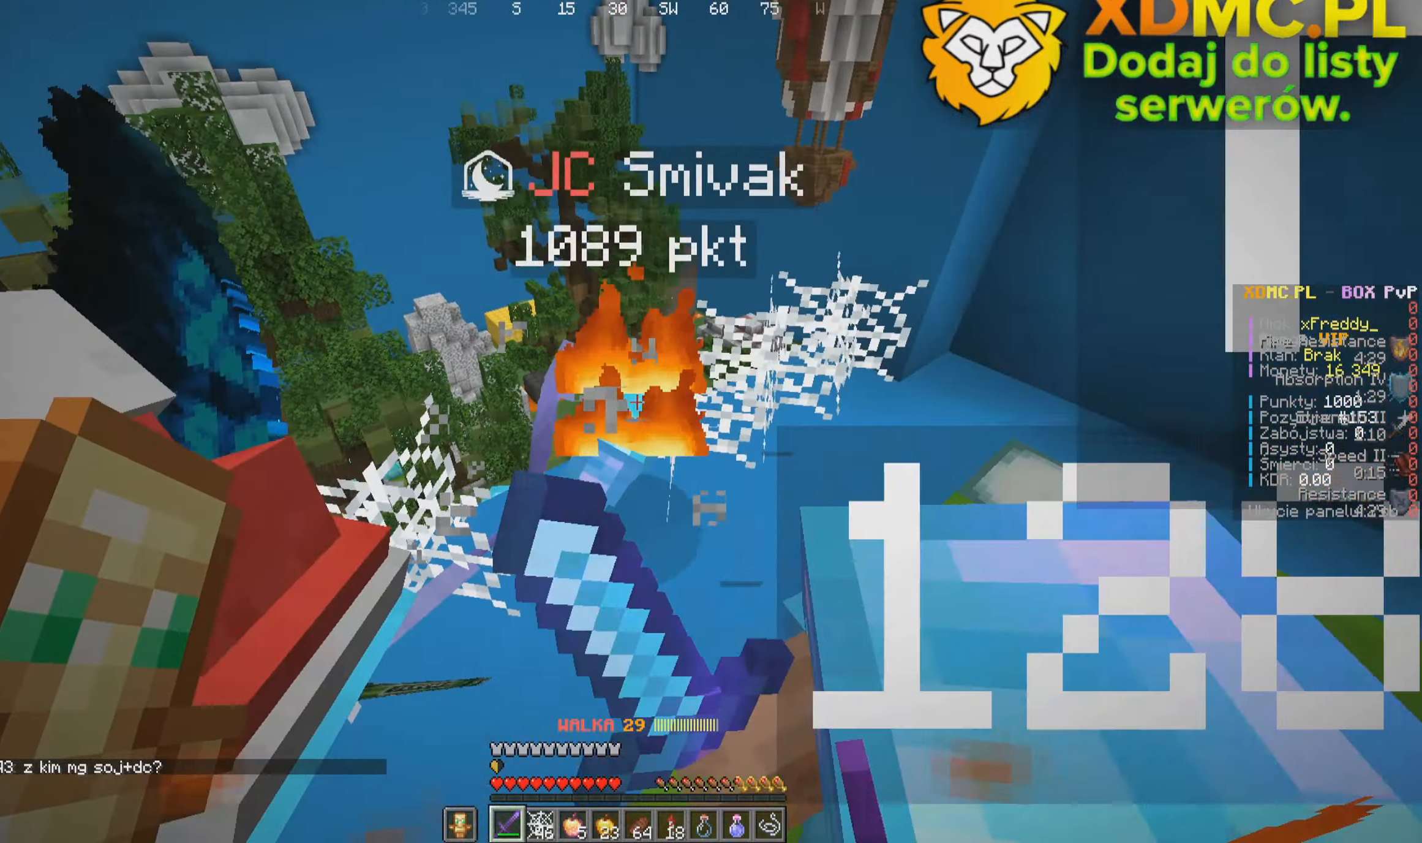
{"keys": [], "mouse": [], "events": [[83, "w", "down"], [216, "mouse_left", "down"], [366, "w", "up"], [416, "mouse_left", "up"]]}
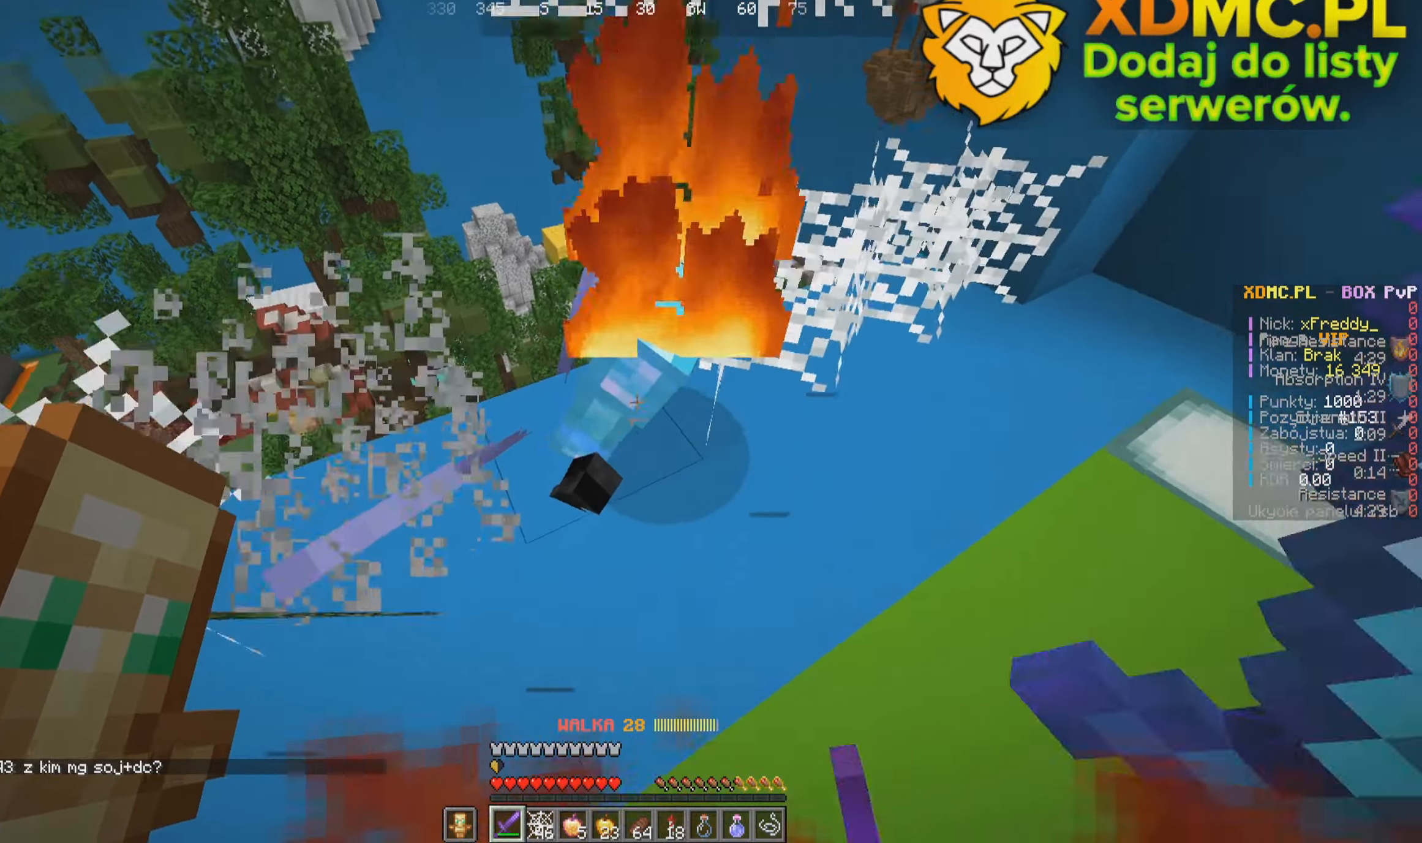
{"keys": [], "mouse": [], "events": [[33, "mouse_left", "down"], [166, "w", "down"], [233, "mouse_left", "up"], [350, "w", "up"]]}
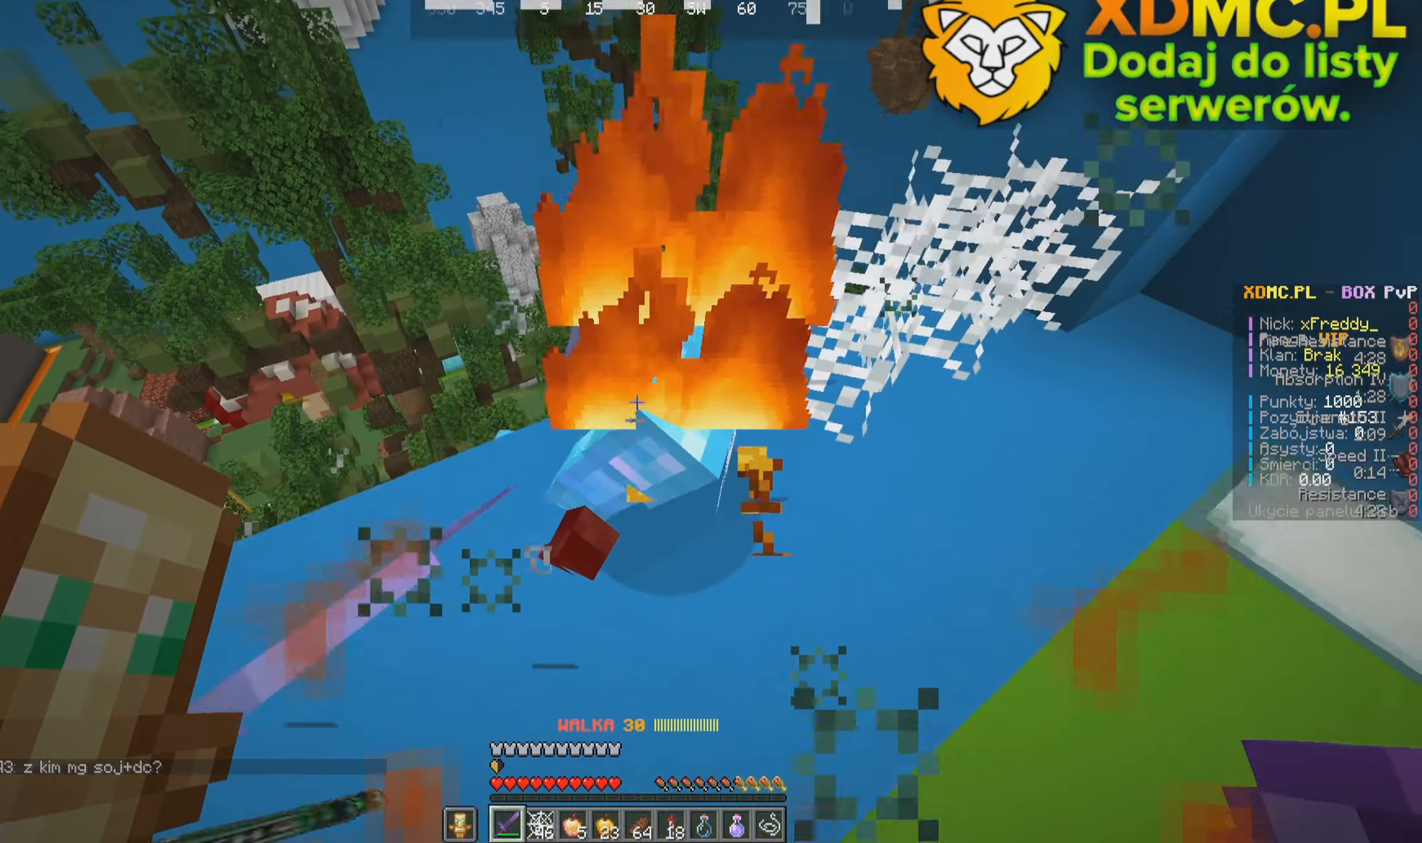
{"keys": [], "mouse": [], "events": [[16, "mouse_left", "down"], [200, "mouse_left", "up"]]}
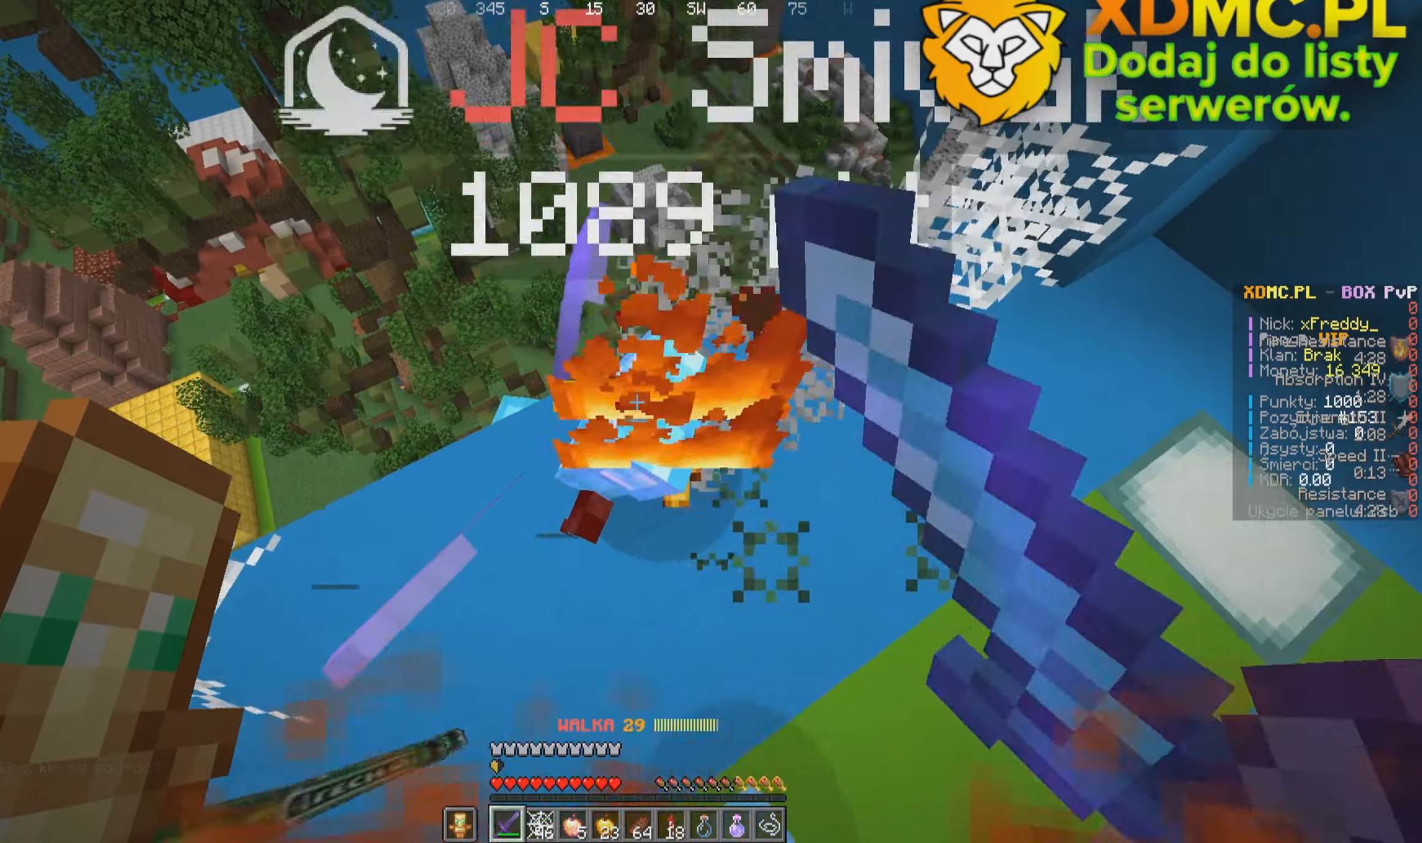
{"keys": [], "mouse": [], "events": [[50, "mouse_left", "down"], [233, "mouse_left", "up"]]}
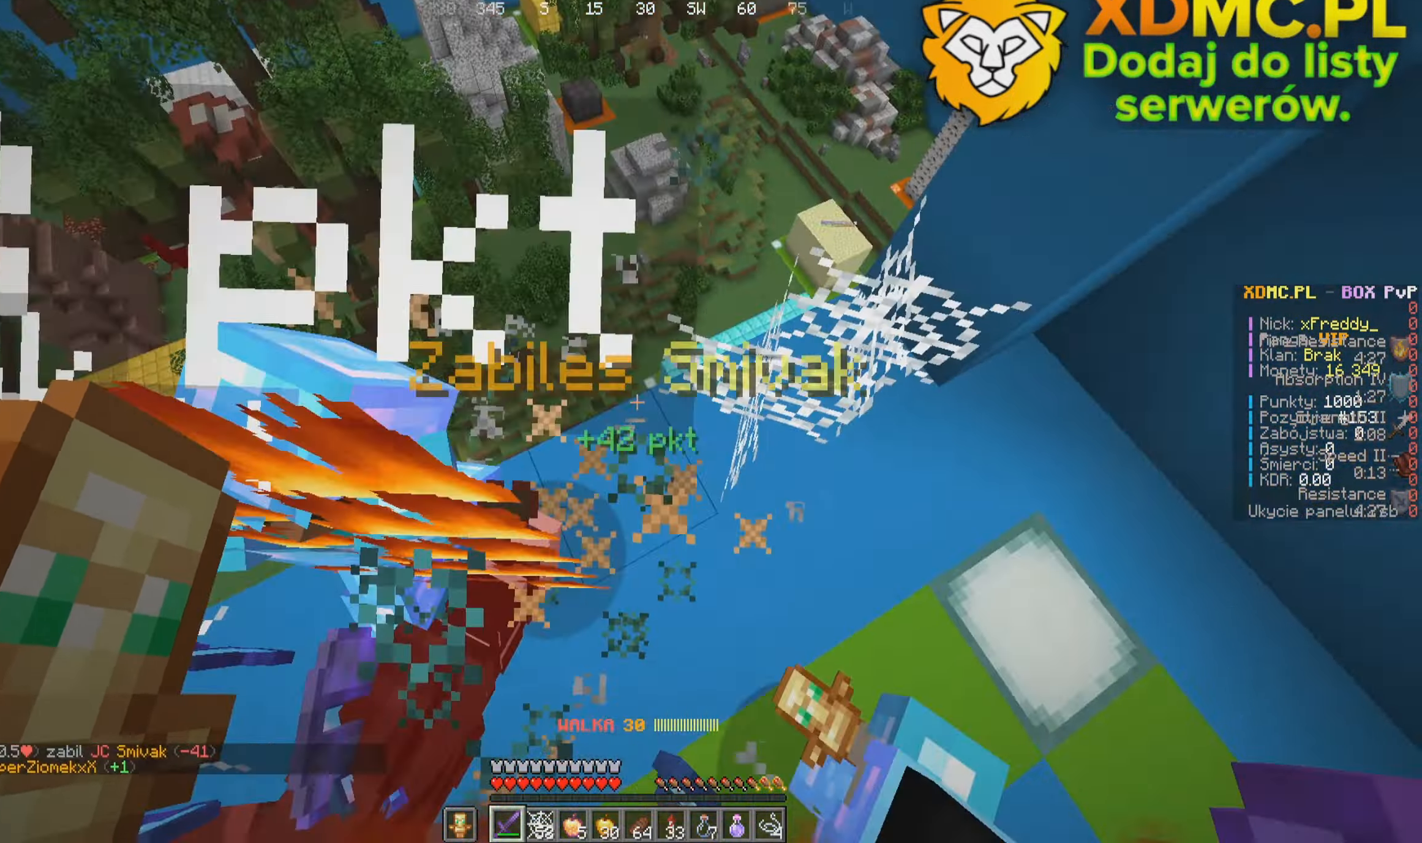
{"keys": ["a"], "mouse": [], "events": [[116, "a", "down"], [166, "mouse_left", "down"], [333, "mouse_left", "up"]]}
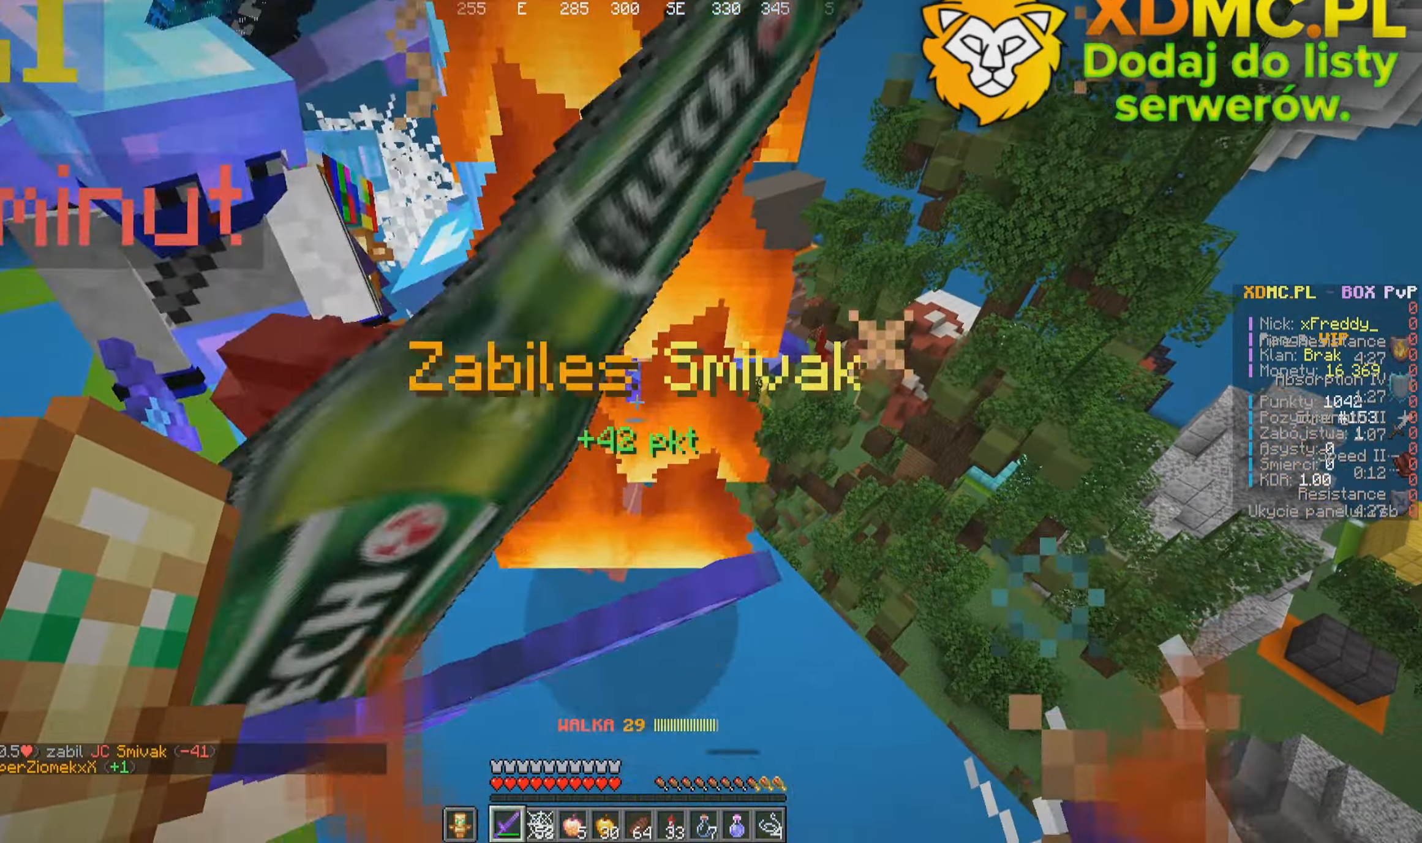
{"keys": ["a", "w"], "mouse": [], "events": [[166, "mouse_left", "down"], [283, "mouse_left", "up"], [316, "a", "up"], [416, "a", "down"], [466, "w", "down"]]}
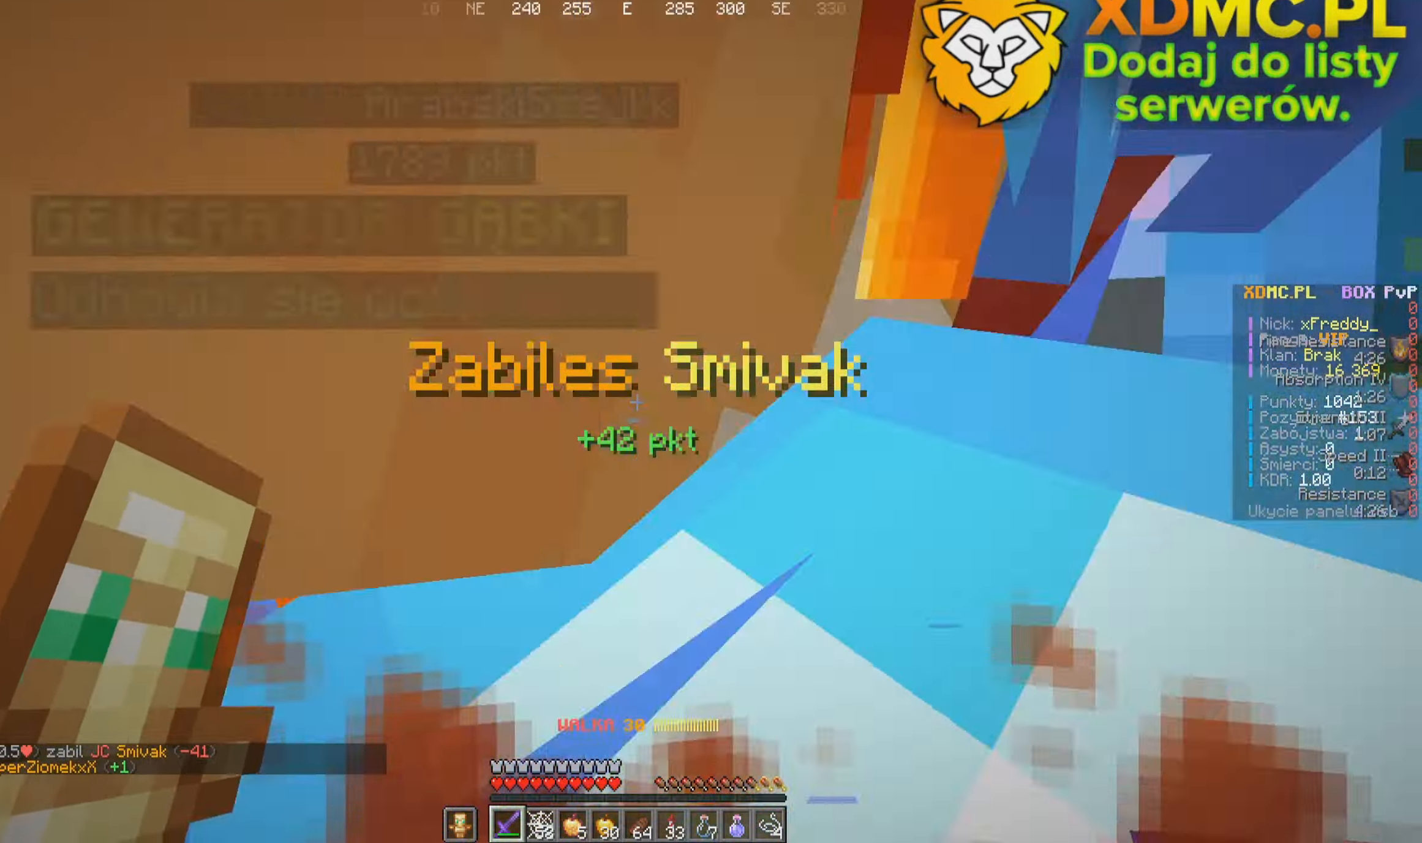
{"keys": ["a", "w"], "mouse": [], "events": [[66, "mouse_left", "down"], [250, "mouse_left", "up"]]}
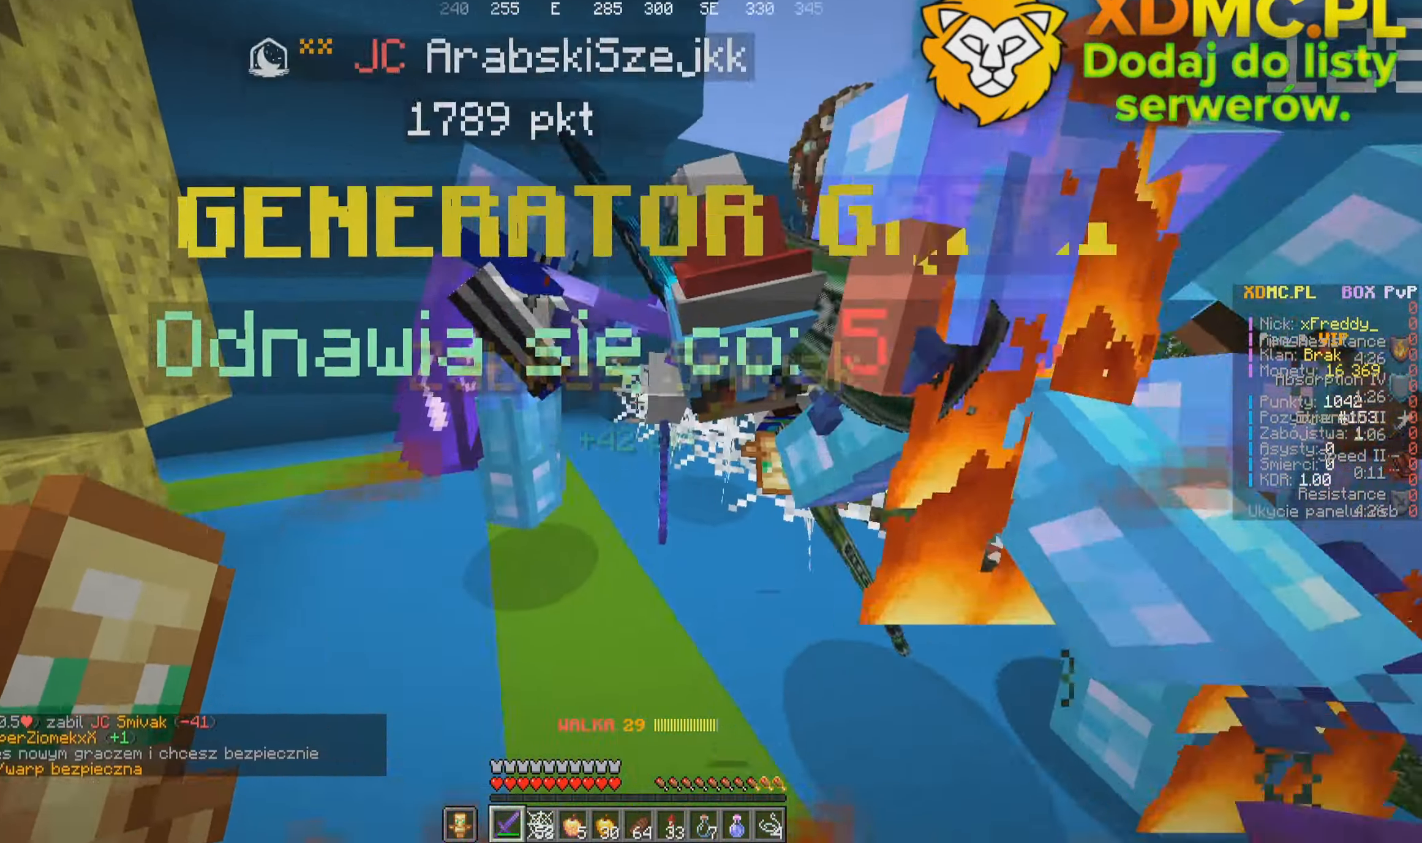
{"keys": ["d", "w"], "mouse": [], "events": [[33, "mouse_left", "down"], [33, "w", "up"], [183, "mouse_left", "up"], [233, "w", "down"], [300, "mouse_left", "down"], [383, "d", "down"], [400, "a", "up"], [500, "mouse_left", "up"]]}
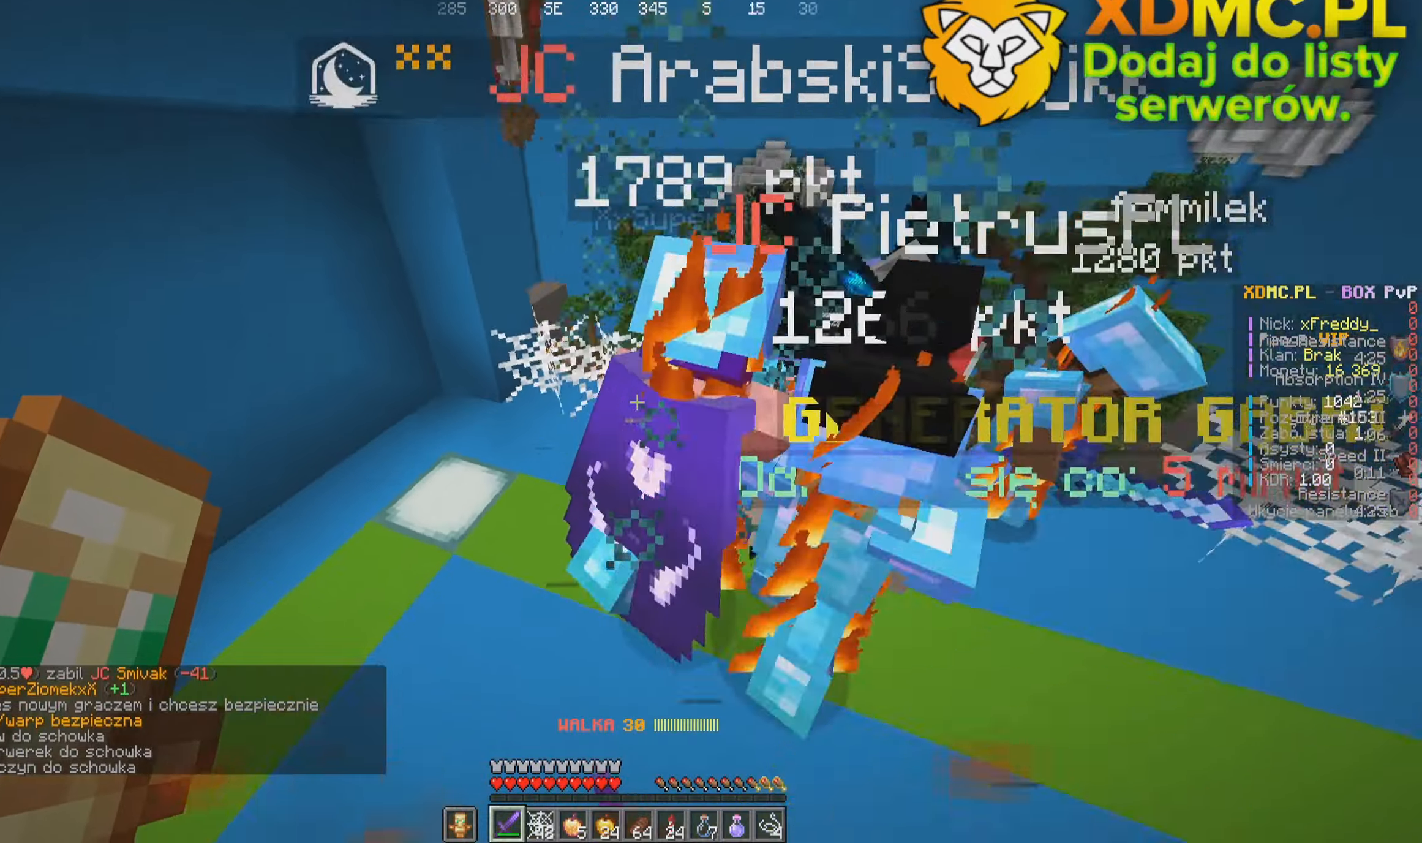
{"keys": [], "mouse": [], "events": [[33, "d", "up"], [150, "w", "up"], [300, "mouse_left", "down"], [483, "mouse_left", "up"]]}
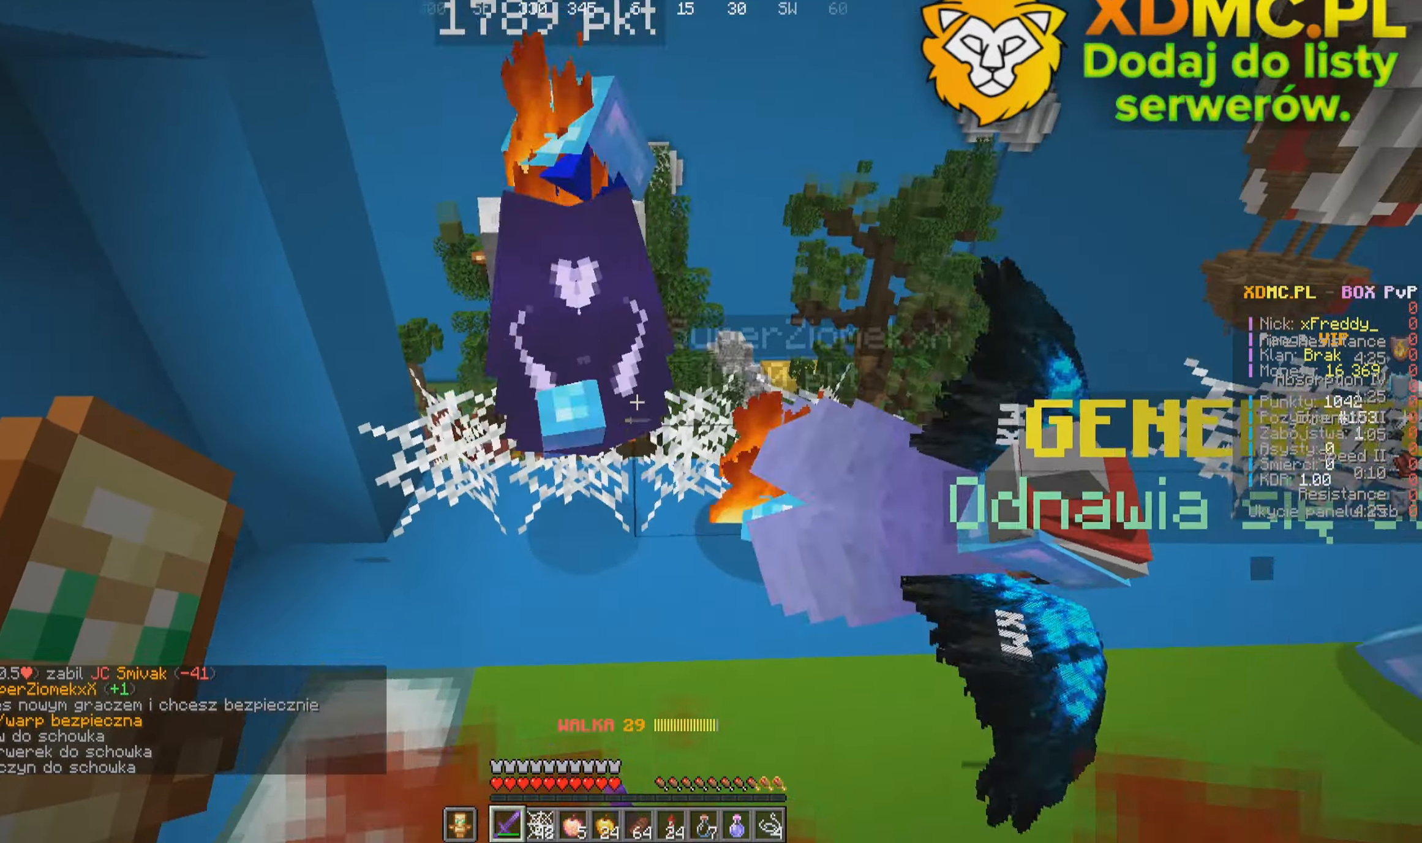
{"keys": [], "mouse": [], "events": [[33, "w", "down"], [300, "mouse_left", "down"], [317, "w", "up"], [467, "mouse_left", "up"]]}
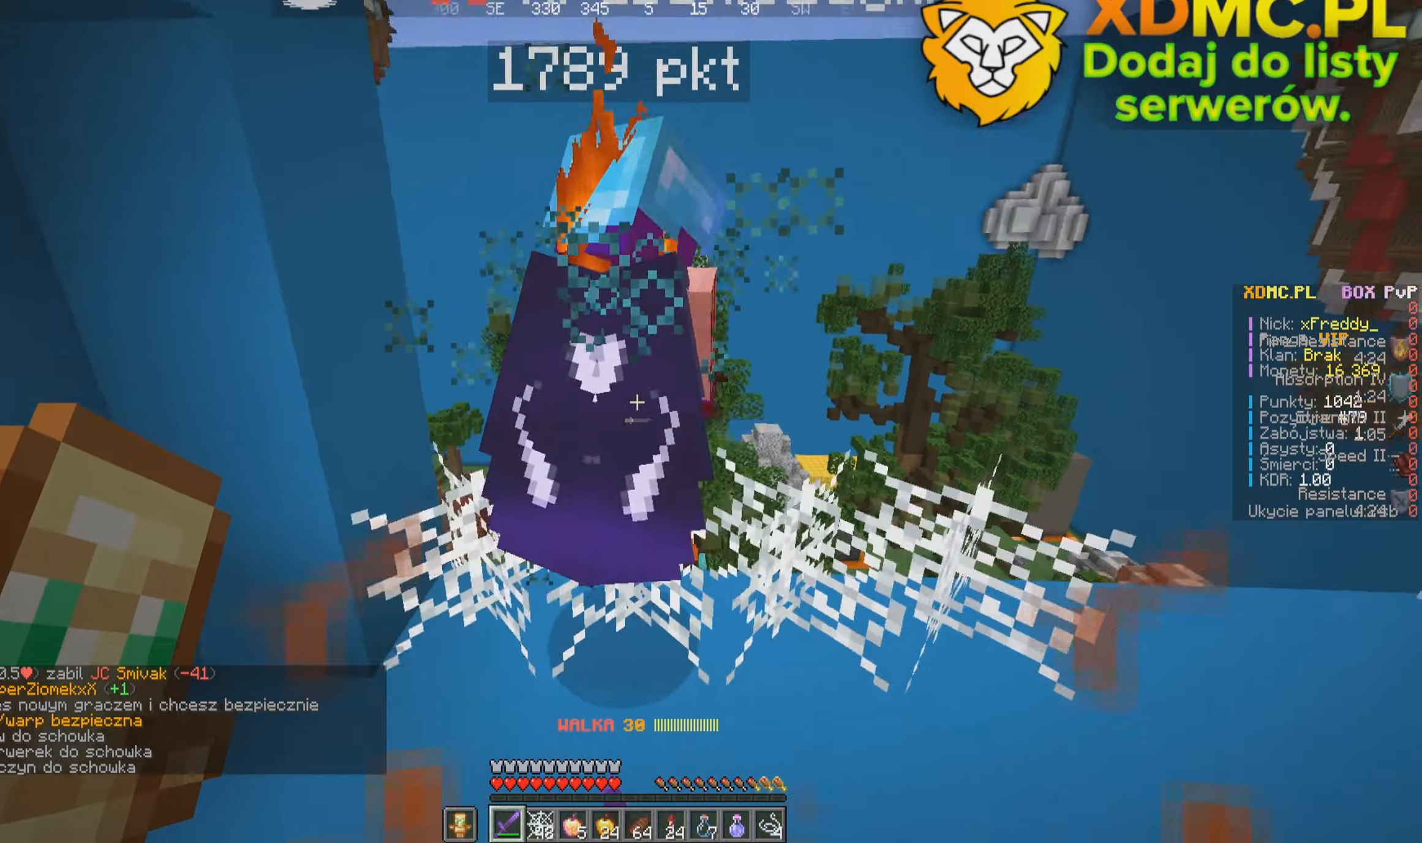
{"keys": [], "mouse": ["left"], "events": [[33, "a", "down"], [200, "a", "up"], [383, "mouse_left", "down"]]}
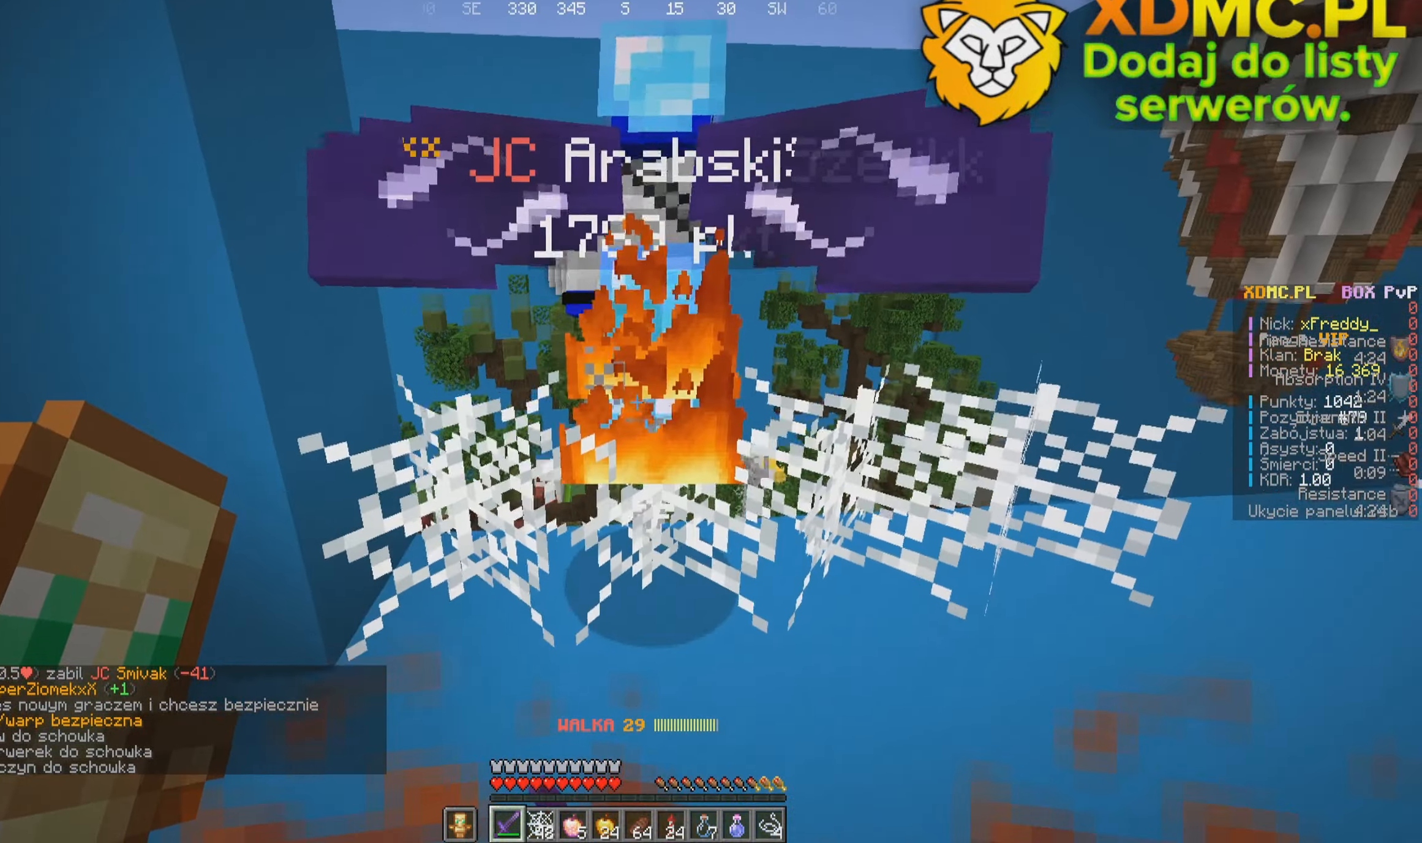
{"keys": [], "mouse": ["left"], "events": [[33, "mouse_left", "up"], [233, "w", "down"], [367, "w", "up"], [500, "mouse_left", "down"]]}
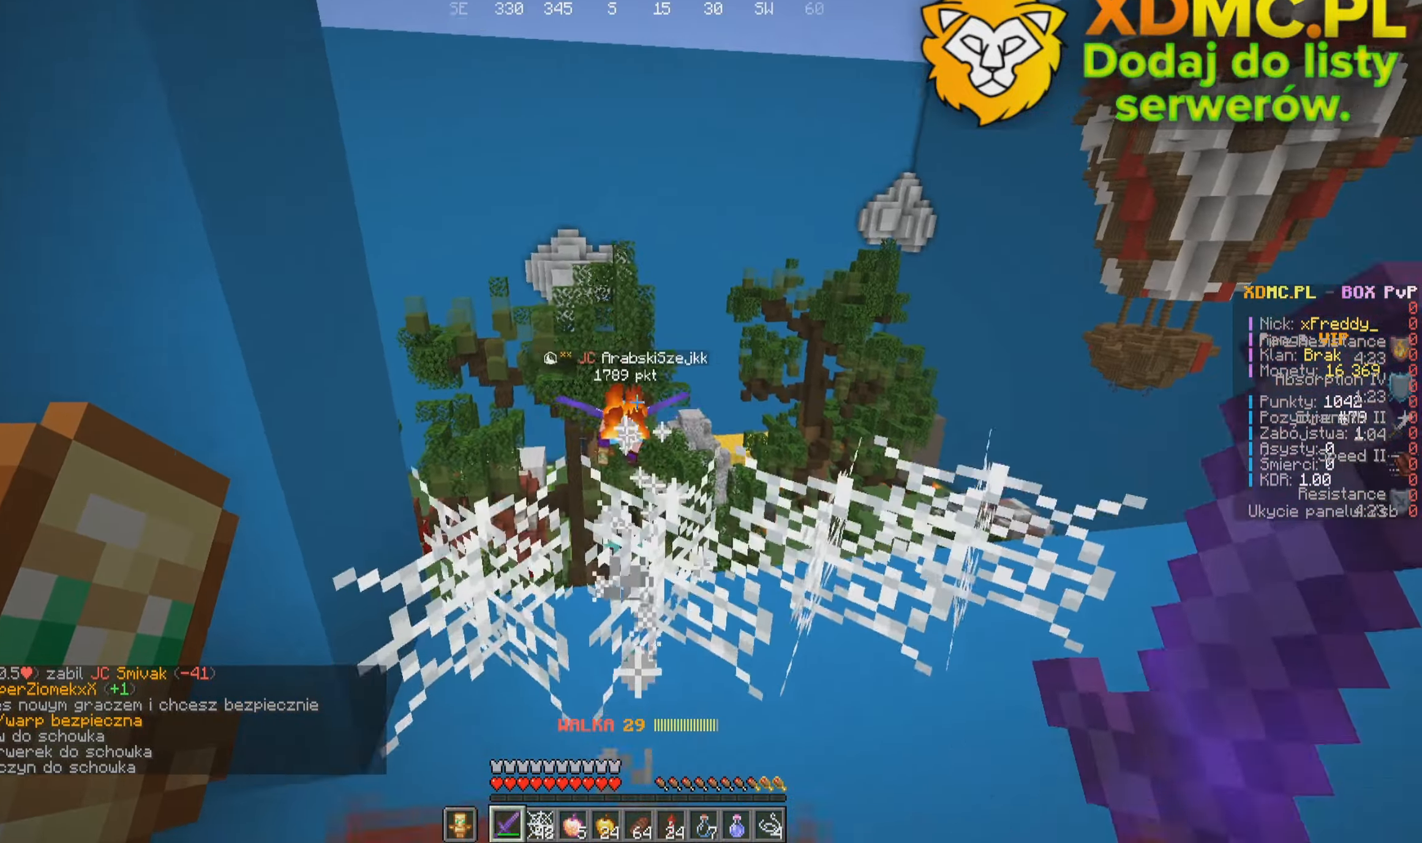
{"keys": ["d", "w"], "mouse": [], "events": [[67, "d", "down"], [150, "mouse_left", "up"], [383, "w", "down"]]}
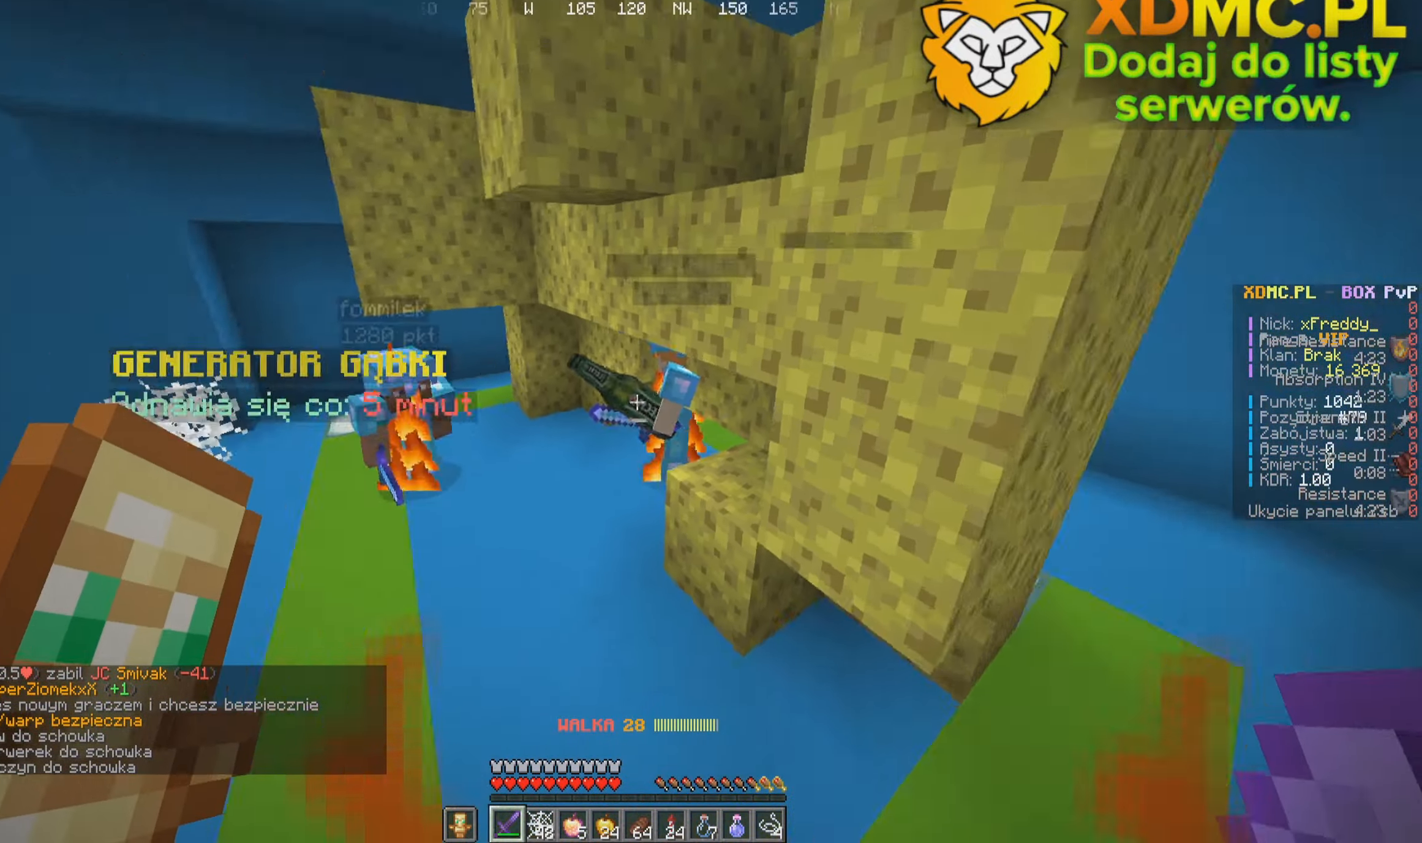
{"keys": ["w"], "mouse": ["left"], "events": [[50, "d", "up"], [433, "mouse_left", "down"]]}
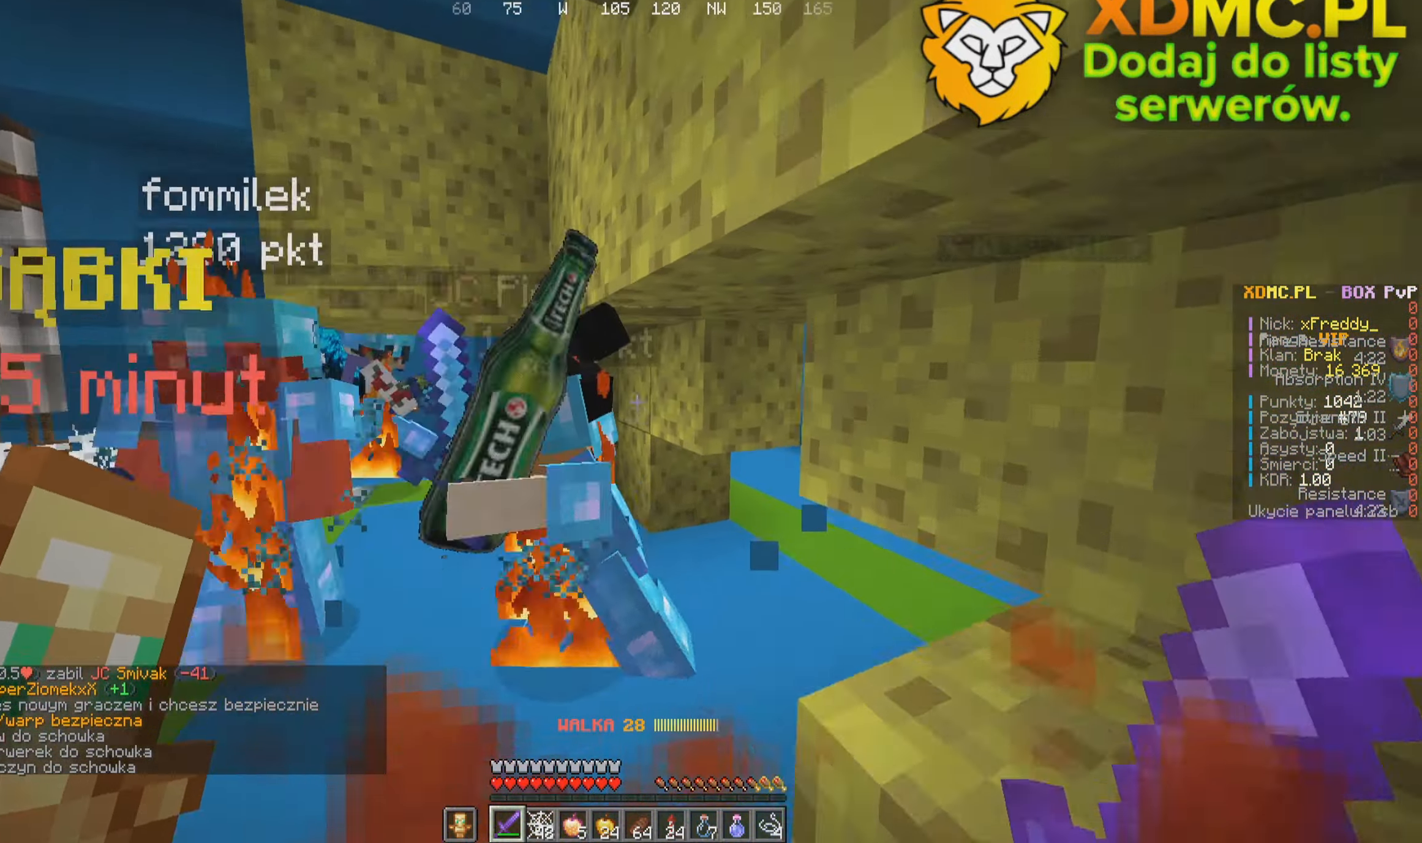
{"keys": ["d"], "mouse": ["left"], "events": [[67, "d", "down"], [133, "mouse_left", "up"], [233, "w", "up"], [267, "d", "up"], [483, "d", "down"], [500, "mouse_left", "down"]]}